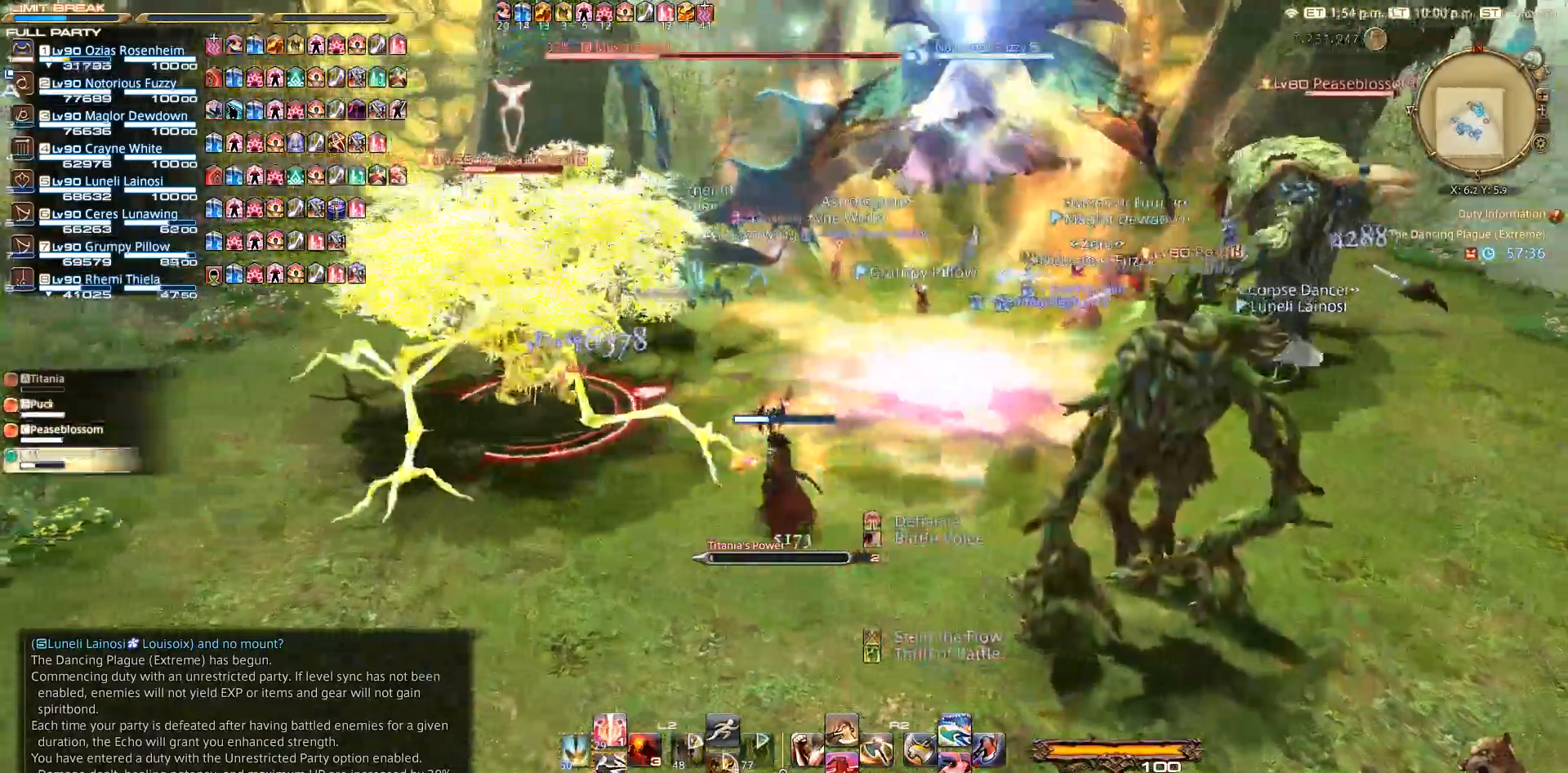
Gameplay with a controller (PlayStation layout); each line is a JSON object with the inputs held at the frame after it. "events" lists button and stick changes between this image and that frame as [ms after this image, input, new state], when the widget could be followed in between. Not read: CIRCLE R3.
{"buttons": ["SQUARE", "R2"], "left_stick": "up-left", "right_stick": "center", "events": [[17, "CROSS", "up"], [50, "R2", "down"], [67, "SQUARE", "down"], [250, "SQUARE", "up"], [317, "left_stick", "left"], [450, "SQUARE", "down"], [500, "left_stick", "up-left"]]}
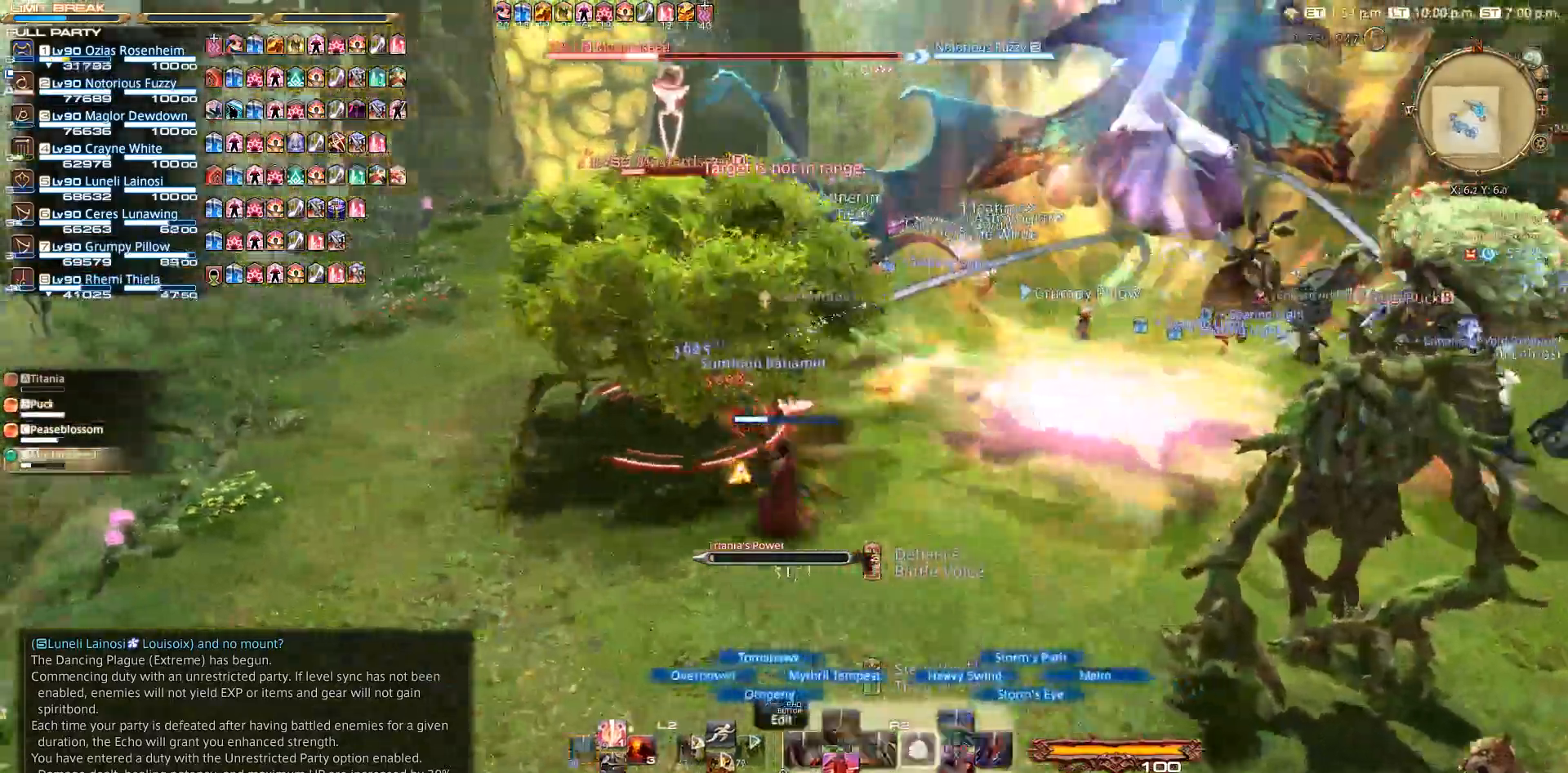
{"buttons": ["SQUARE", "R2"], "left_stick": "down-right", "right_stick": "down-right", "events": [[33, "SQUARE", "up"], [100, "SQUARE", "down"], [300, "SQUARE", "up"], [333, "left_stick", "down"], [450, "SQUARE", "down"], [450, "right_stick", "down-right"], [500, "left_stick", "down-right"]]}
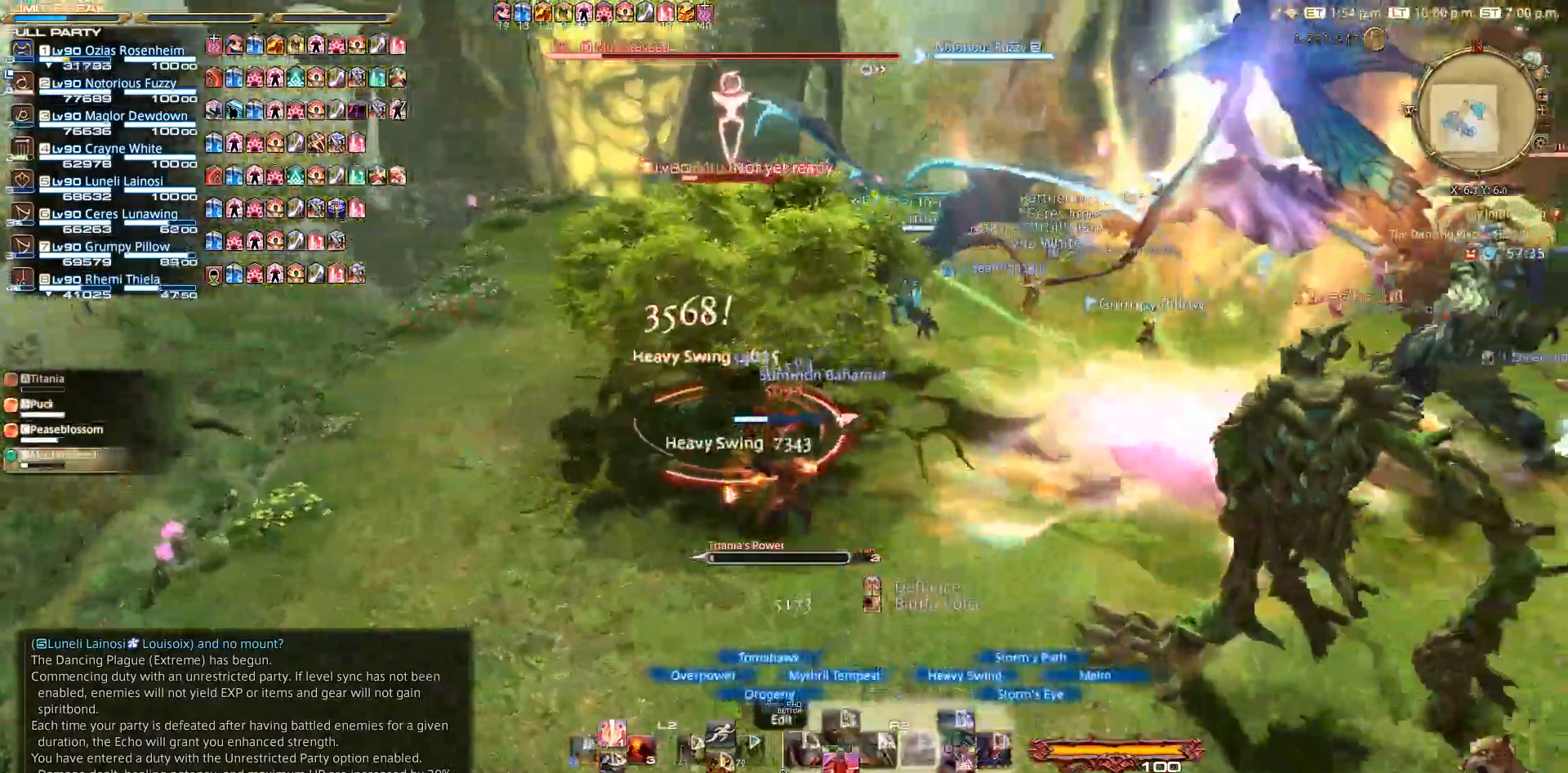
{"buttons": ["R2"], "left_stick": "up", "right_stick": "center"}
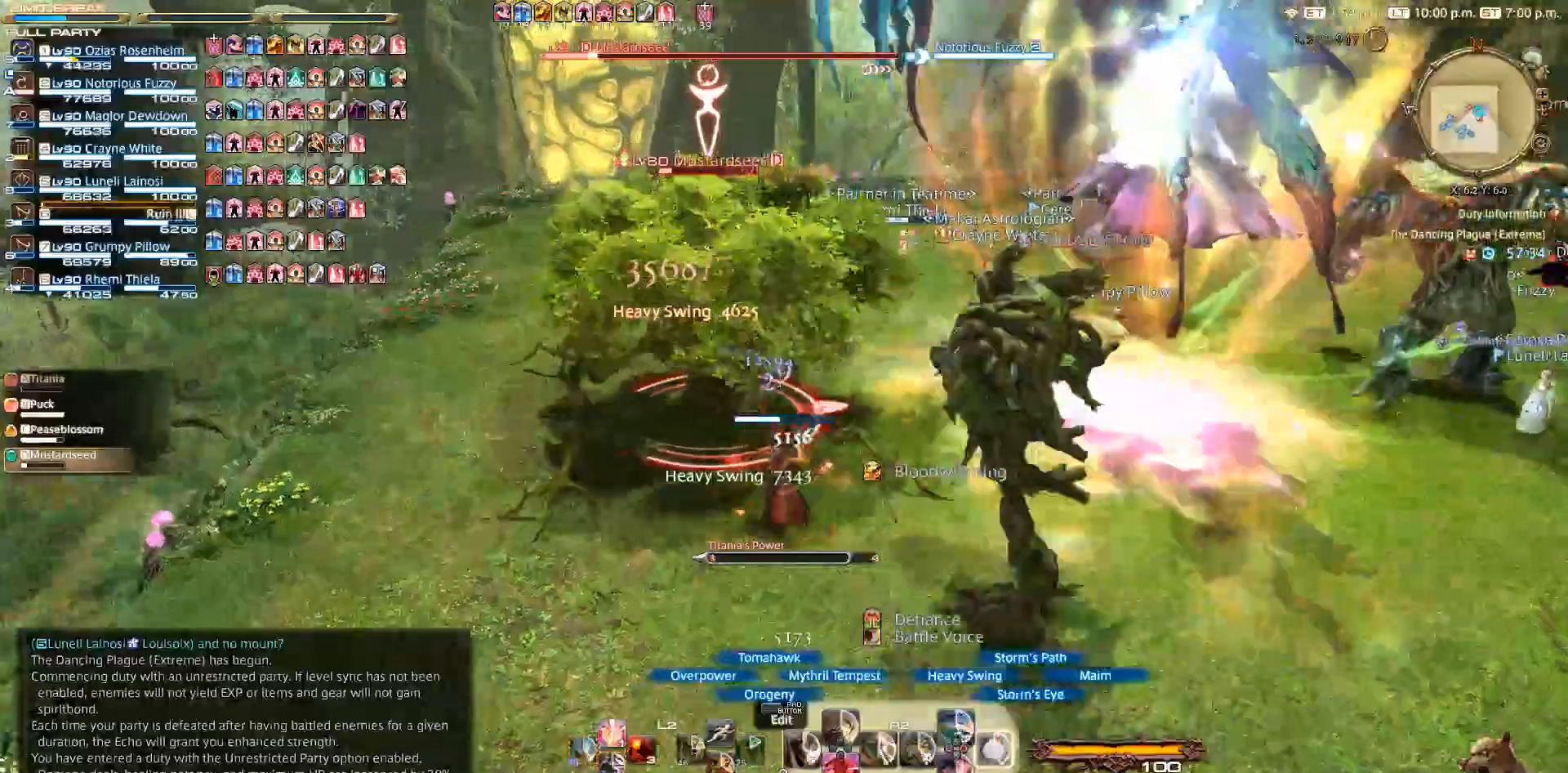
{"buttons": ["R2"], "left_stick": "center", "right_stick": "center", "events": [[17, "left_stick", "up-right"], [83, "left_stick", "center"]]}
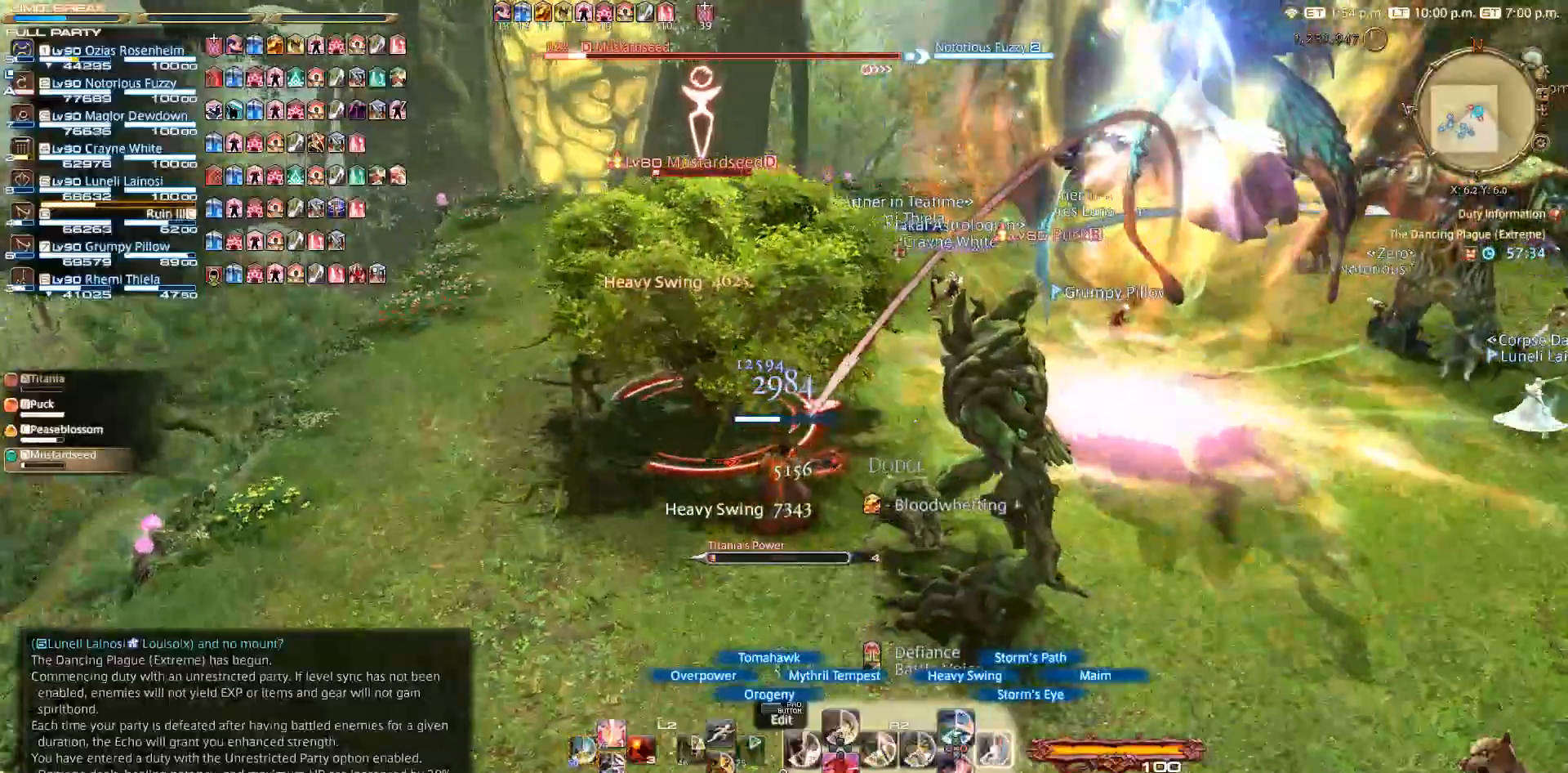
{"buttons": ["R2"], "left_stick": "center", "right_stick": "center", "events": []}
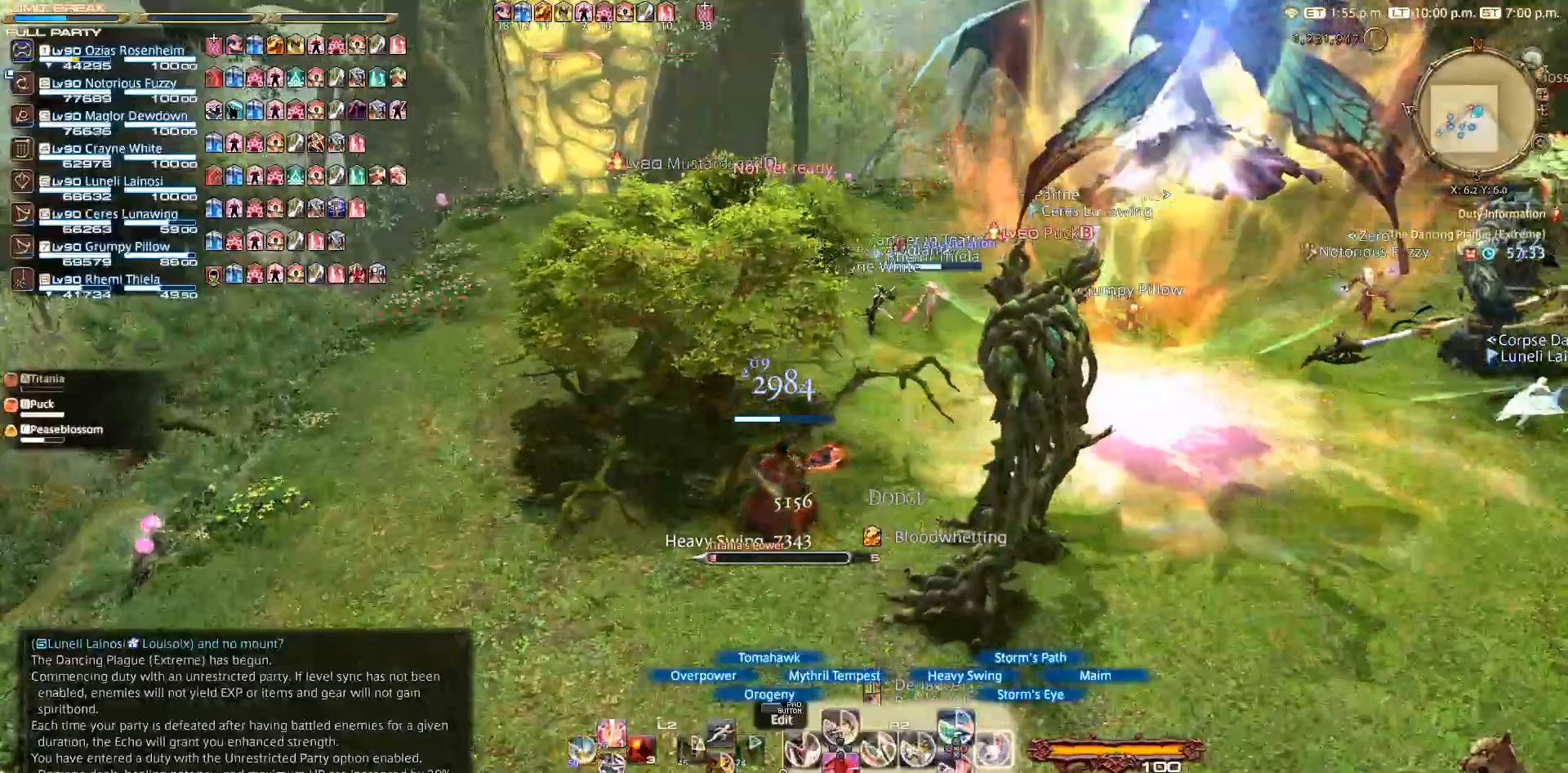
{"buttons": [], "left_stick": "down-right", "right_stick": "center", "events": [[167, "left_stick", "down"], [333, "R2", "up"], [417, "left_stick", "down-right"]]}
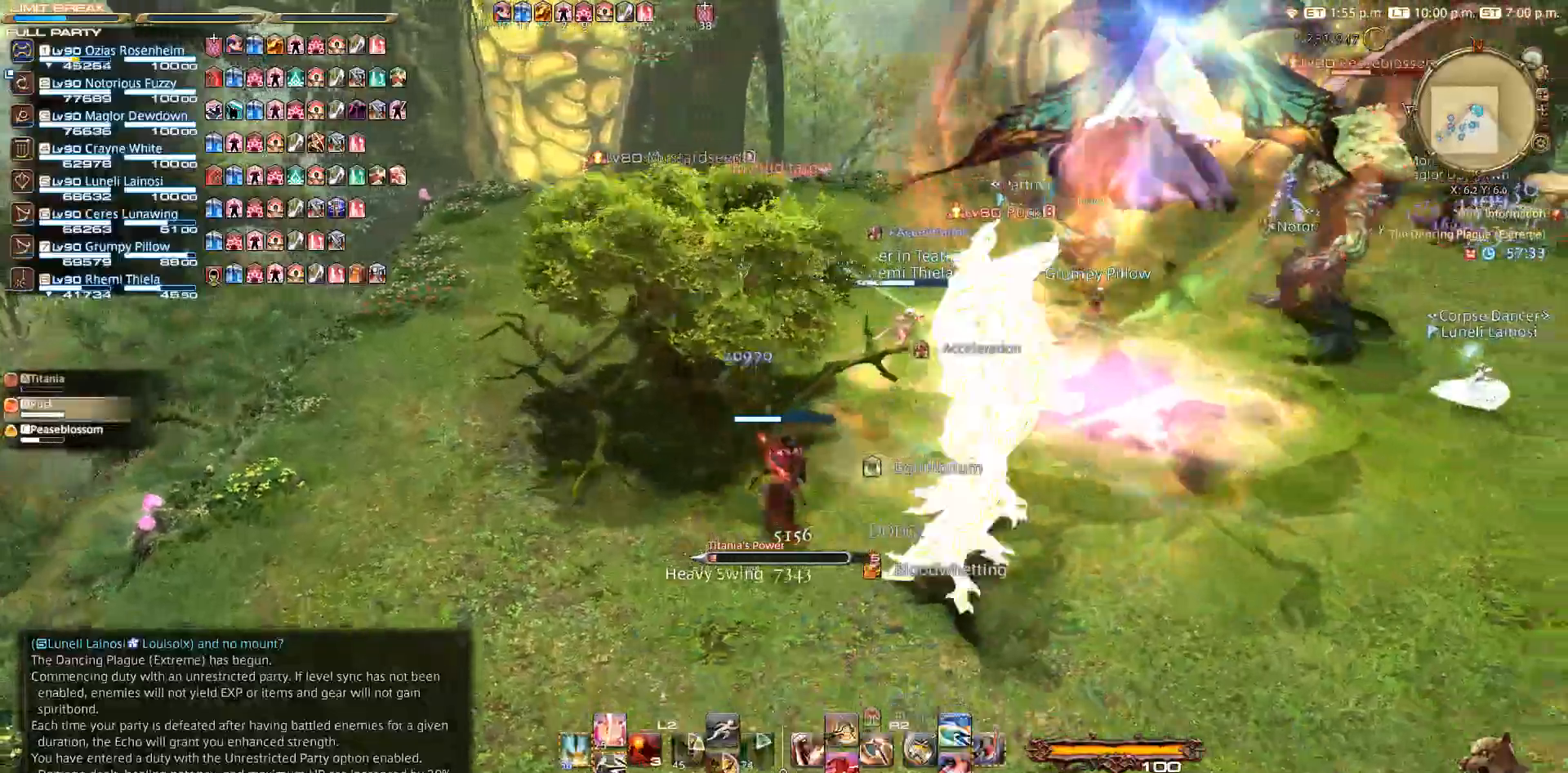
{"buttons": ["R2"], "left_stick": "down-right", "right_stick": "center", "events": [[17, "CROSS", "down"], [67, "CROSS", "up"], [100, "R2", "down"]]}
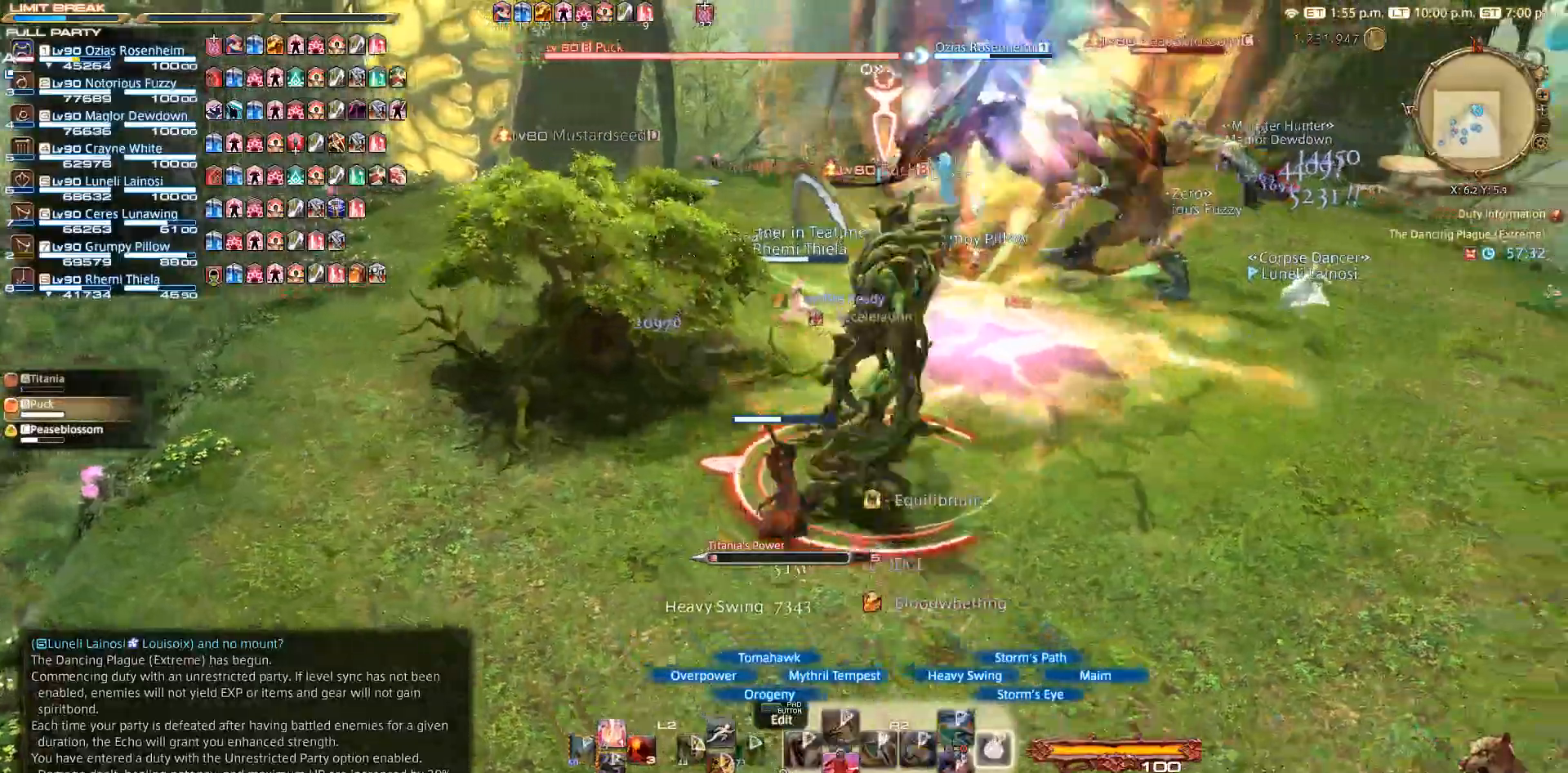
{"buttons": ["CROSS", "R2"], "left_stick": "down", "right_stick": "center", "events": [[133, "CROSS", "down"], [233, "CROSS", "up"], [250, "left_stick", "down"], [450, "CROSS", "down"]]}
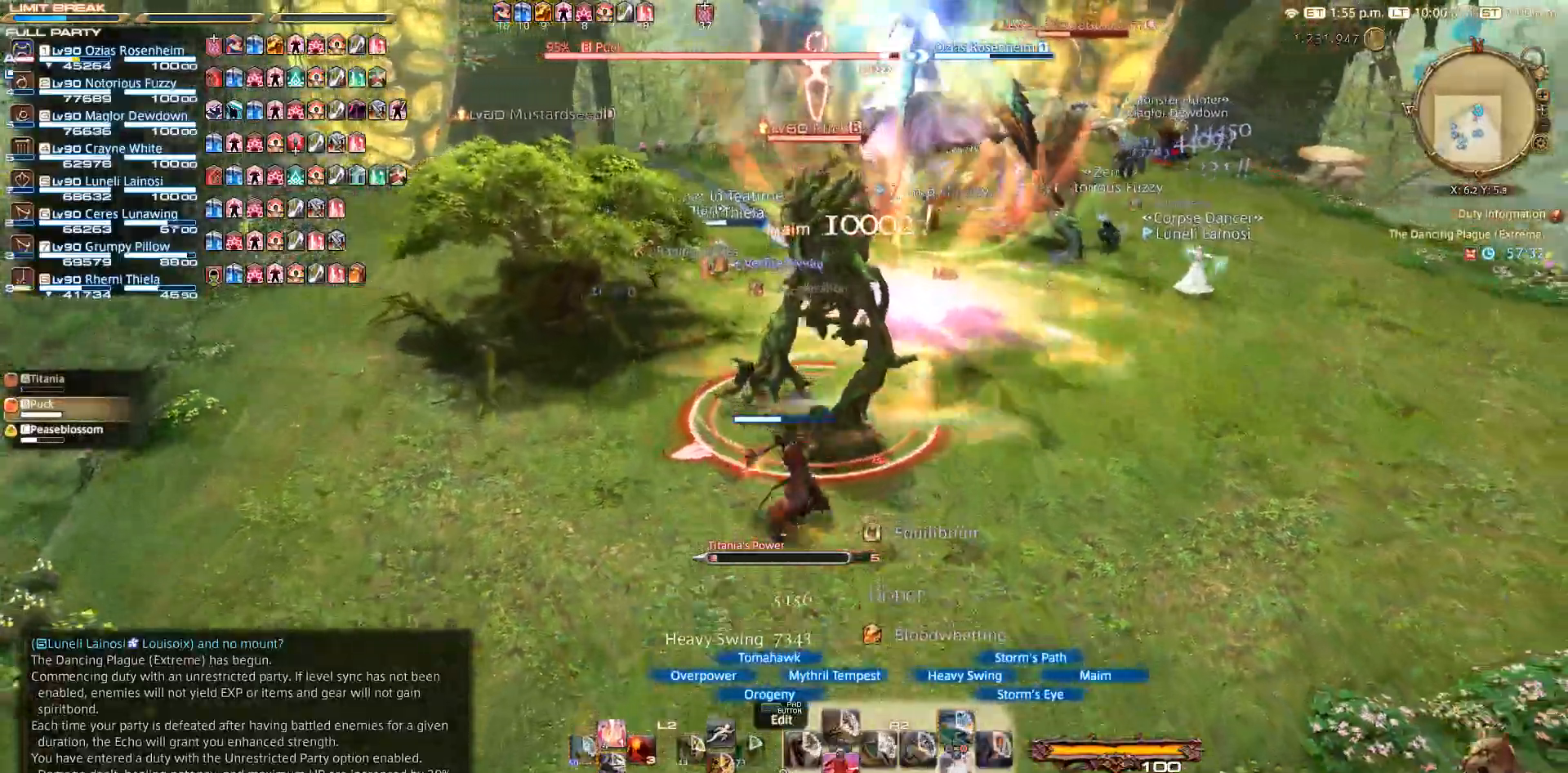
{"buttons": ["R2"], "left_stick": "down-left", "right_stick": "center", "events": [[17, "CROSS", "up"], [100, "CROSS", "down"], [167, "CROSS", "up"], [250, "CROSS", "down"], [267, "left_stick", "down-left"], [317, "CROSS", "up"], [383, "CROSS", "down"], [467, "CROSS", "up"]]}
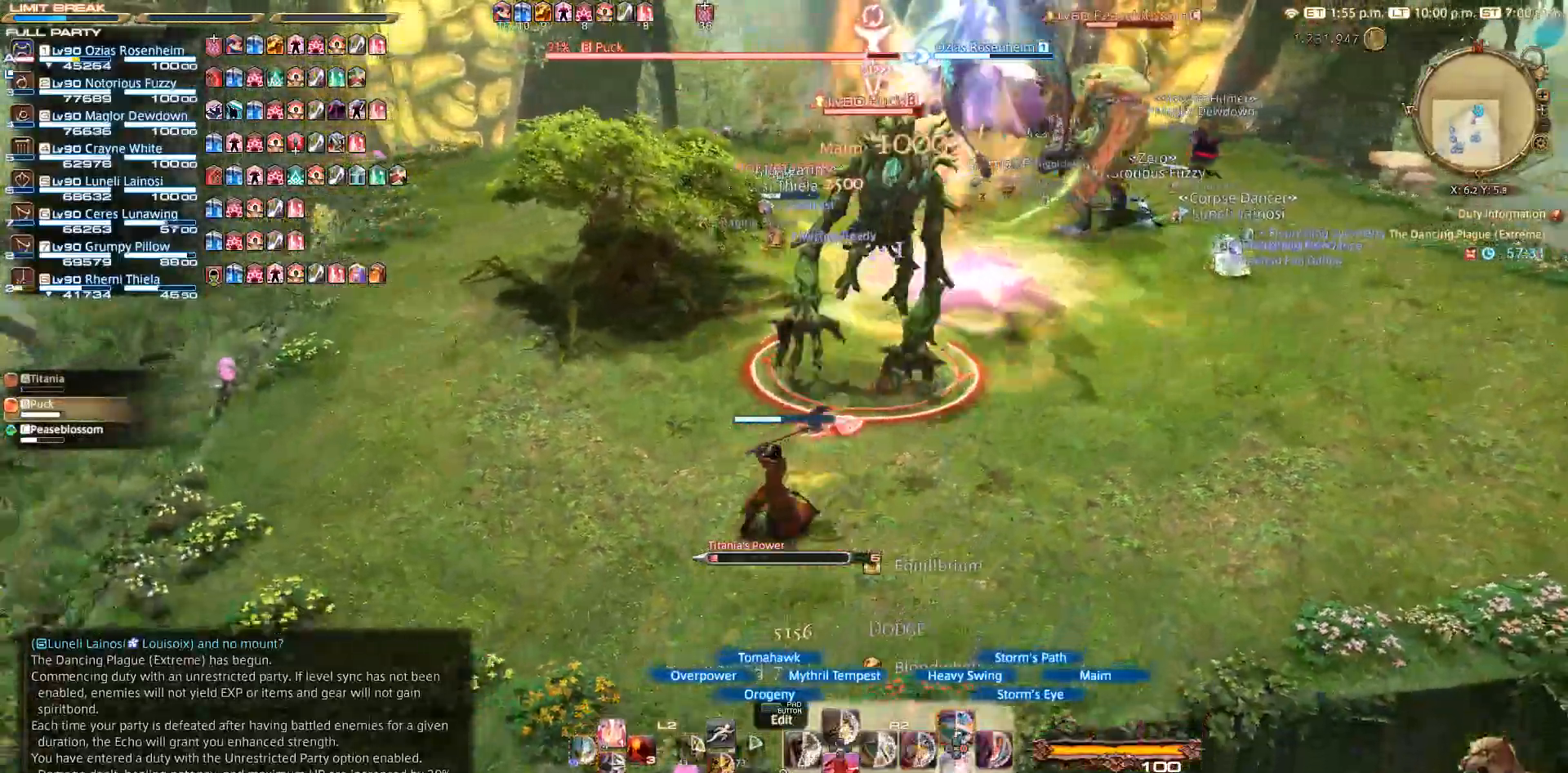
{"buttons": ["R2"], "left_stick": "left", "right_stick": "center", "events": [[67, "CROSS", "down"], [300, "CROSS", "up"], [367, "CROSS", "down"], [367, "left_stick", "left"], [467, "CROSS", "up"]]}
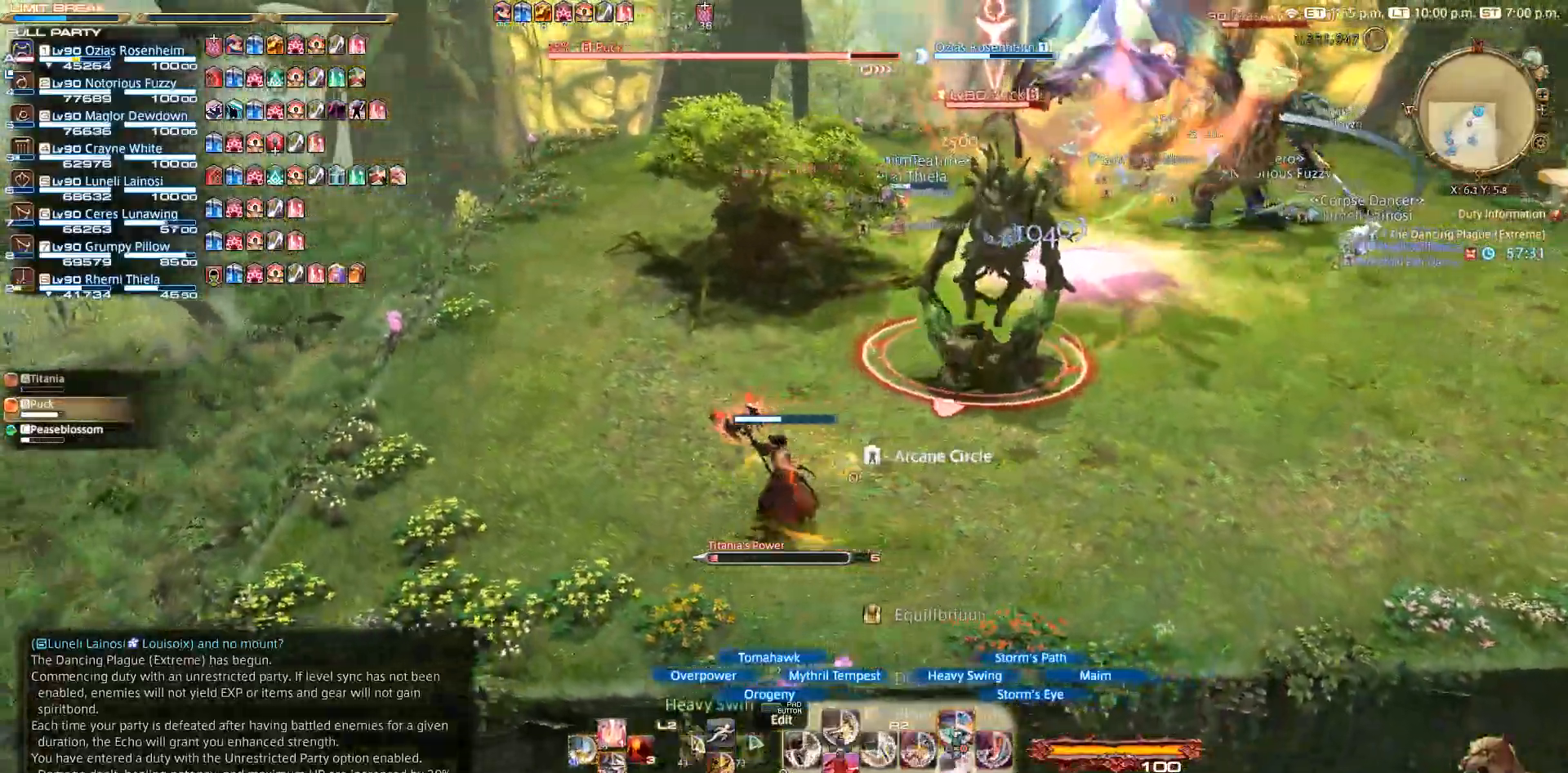
{"buttons": ["CROSS", "R2"], "left_stick": "up-right", "right_stick": "center", "events": [[67, "CROSS", "down"], [83, "CROSS", "up"], [100, "left_stick", "down-left"], [150, "CROSS", "down"], [250, "CROSS", "up"], [250, "left_stick", "up-right"], [317, "CROSS", "down"], [383, "CROSS", "up"], [433, "CROSS", "down"]]}
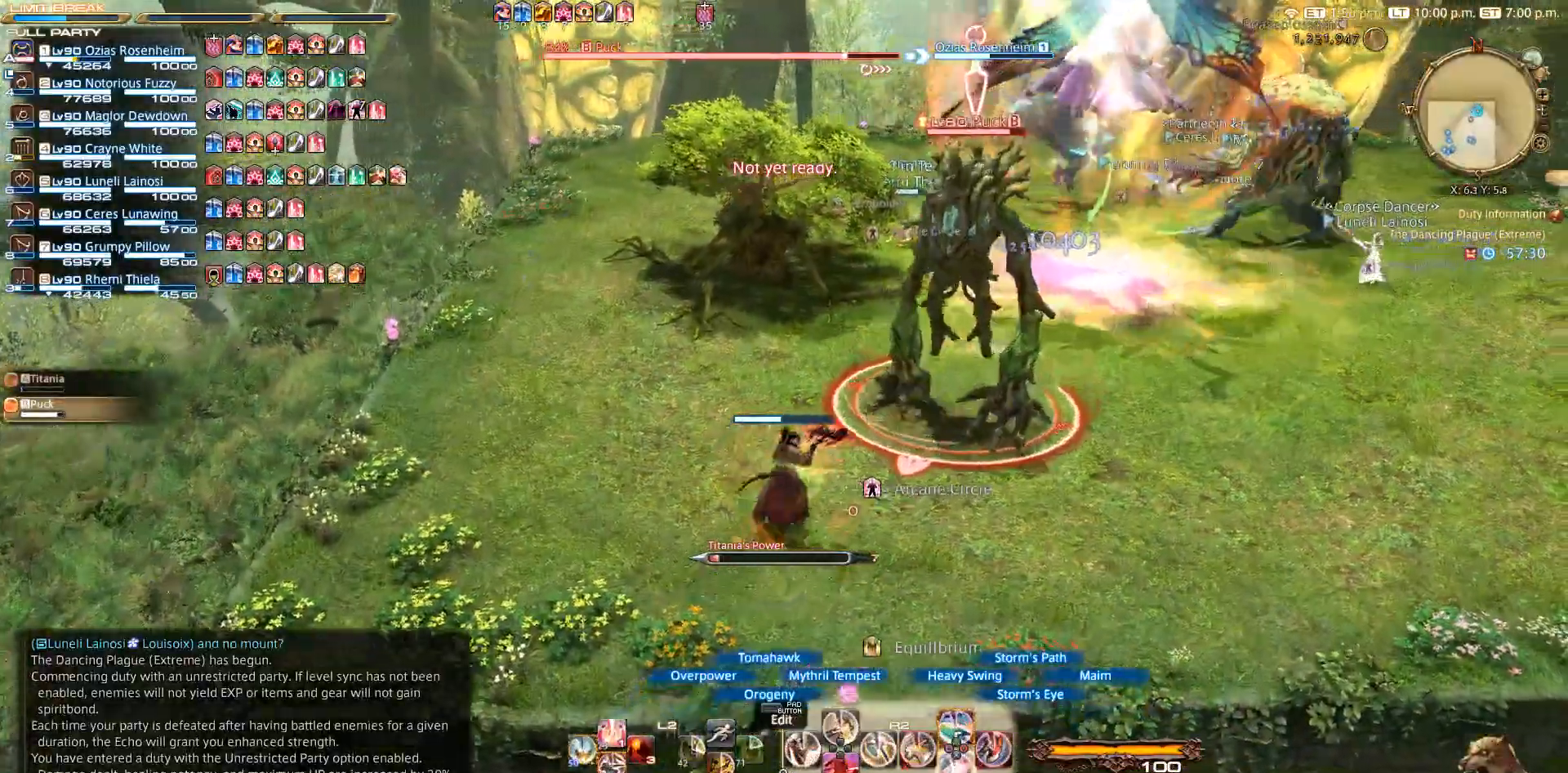
{"buttons": ["R2"], "left_stick": "center", "right_stick": "center", "events": [[33, "CROSS", "up"], [233, "CROSS", "down"], [233, "left_stick", "center"], [283, "CROSS", "up"], [383, "CROSS", "down"], [467, "CROSS", "up"]]}
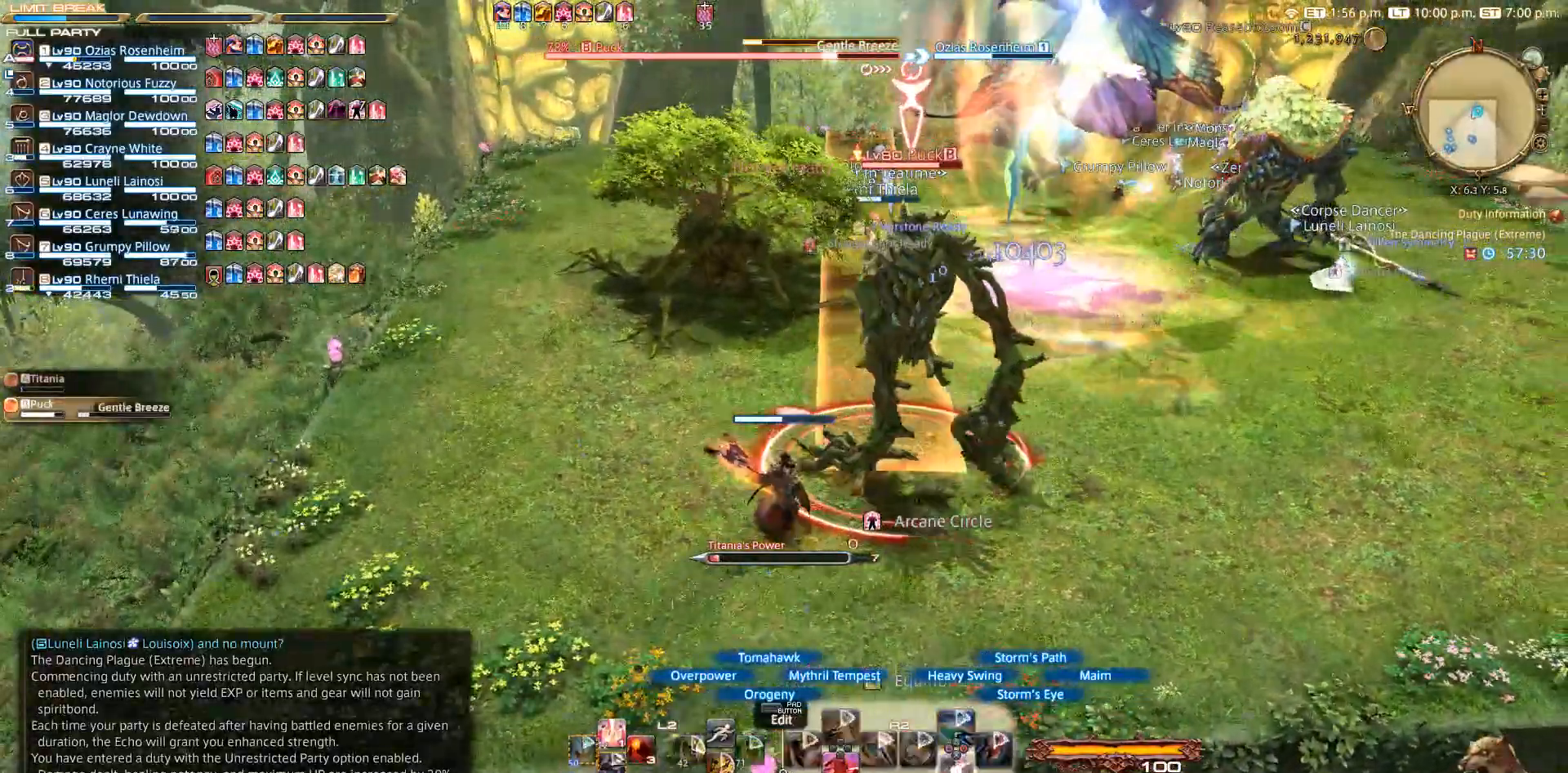
{"buttons": ["SQUARE", "R2"], "left_stick": "center", "right_stick": "center", "events": [[300, "right_stick", "up"], [317, "left_stick", "up"], [383, "right_stick", "center"], [400, "left_stick", "center"], [467, "SQUARE", "down"]]}
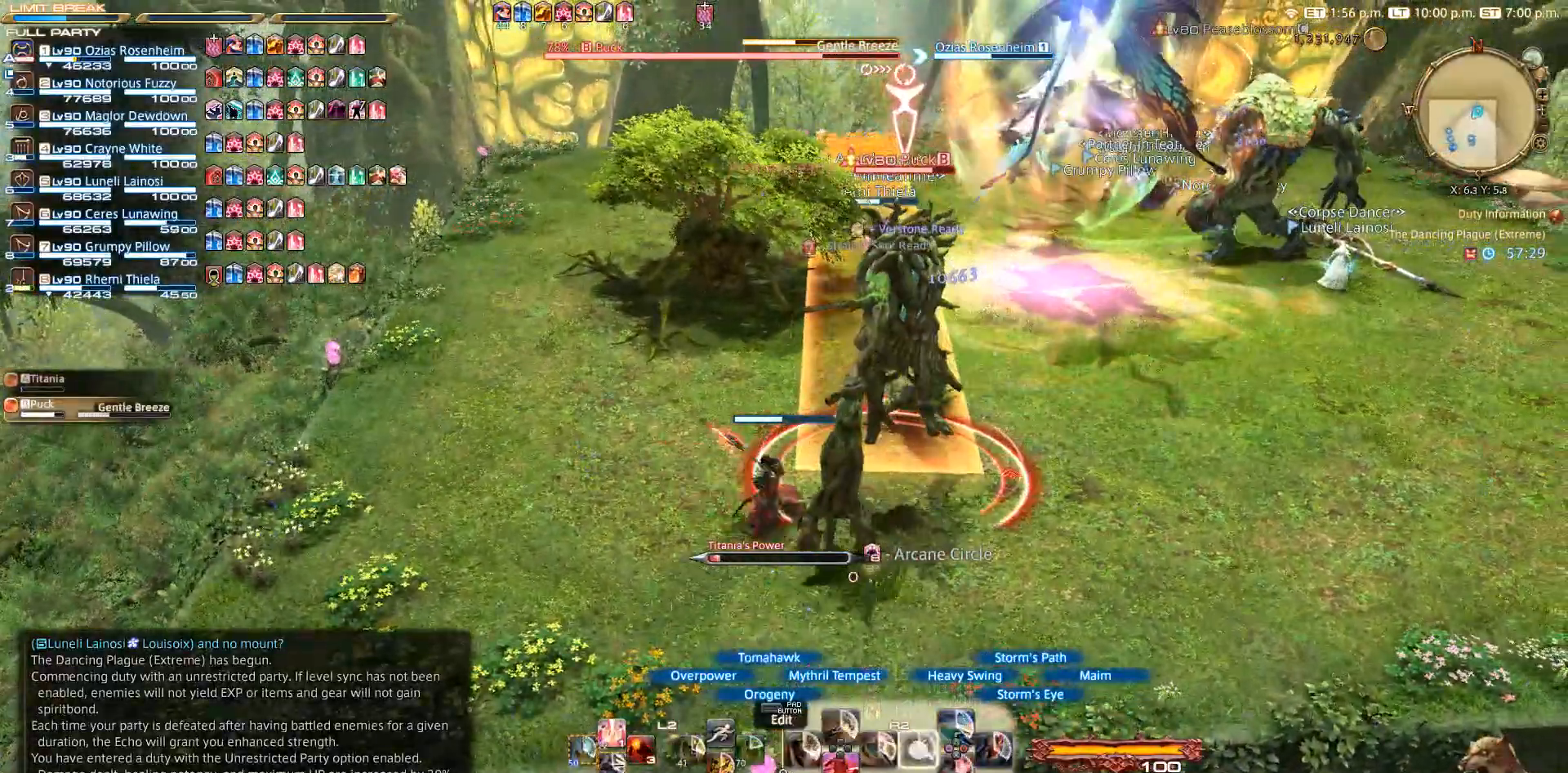
{"buttons": ["R2"], "left_stick": "center", "right_stick": "center", "events": [[67, "SQUARE", "up"], [133, "SQUARE", "down"], [183, "SQUARE", "up"], [267, "SQUARE", "down"], [450, "SQUARE", "up"]]}
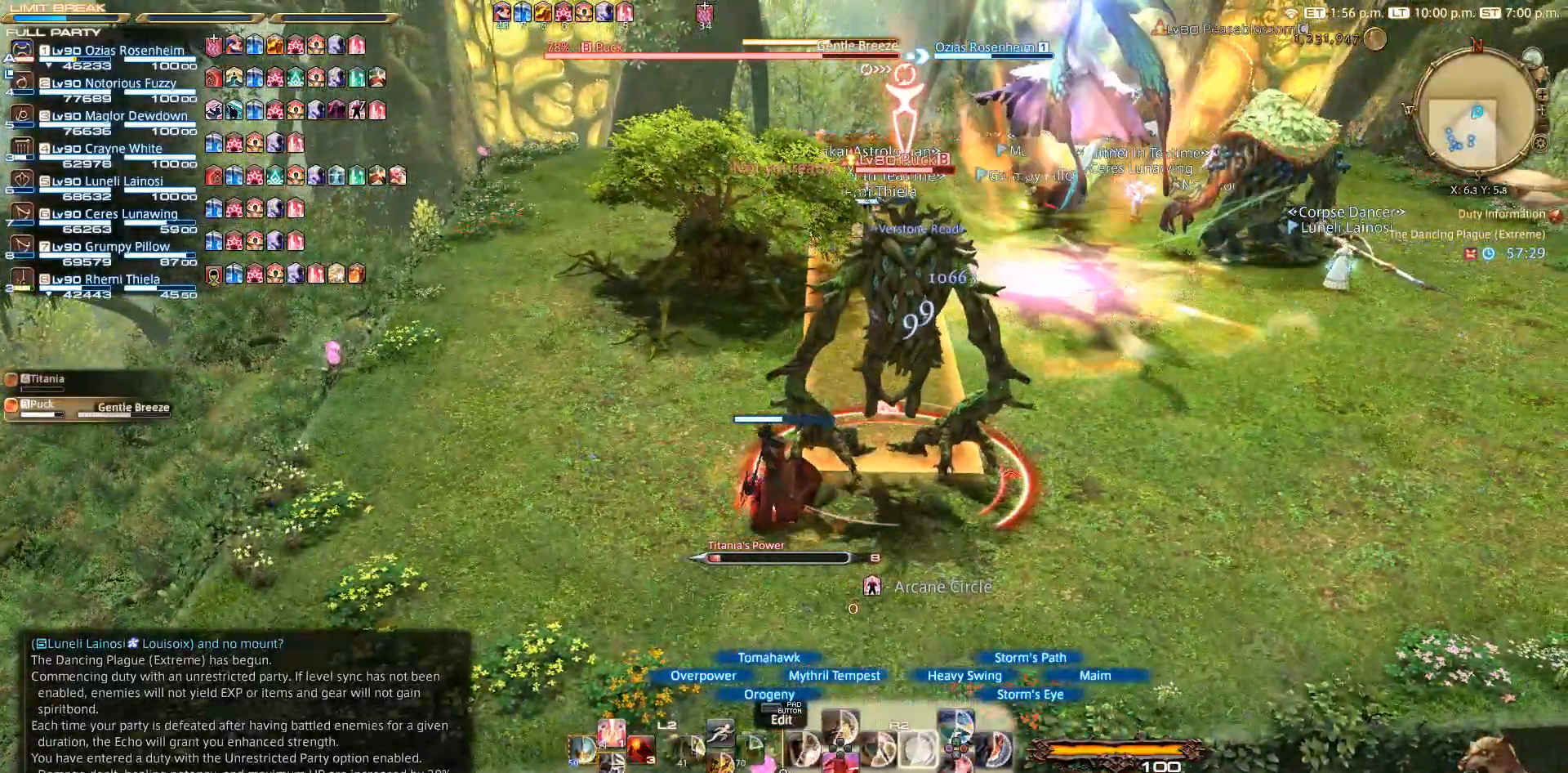
{"buttons": ["SQUARE", "R2"], "left_stick": "center", "right_stick": "center", "events": [[50, "SQUARE", "down"], [133, "SQUARE", "up"], [183, "SQUARE", "down"], [283, "SQUARE", "up"], [367, "SQUARE", "down"], [400, "SQUARE", "up"], [467, "SQUARE", "down"]]}
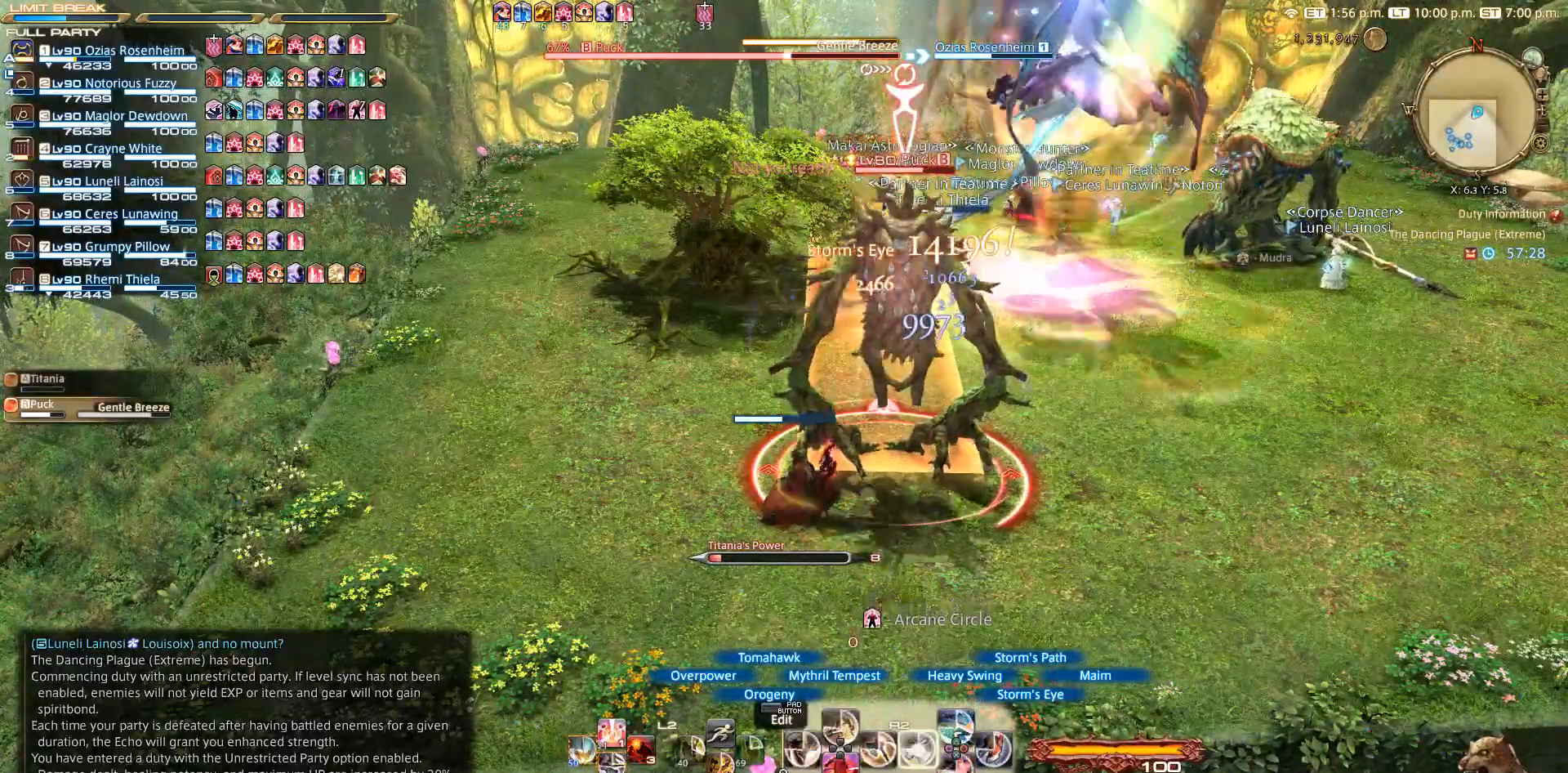
{"buttons": ["SQUARE", "R2"], "left_stick": "center", "right_stick": "center", "events": [[50, "SQUARE", "up"], [133, "SQUARE", "down"]]}
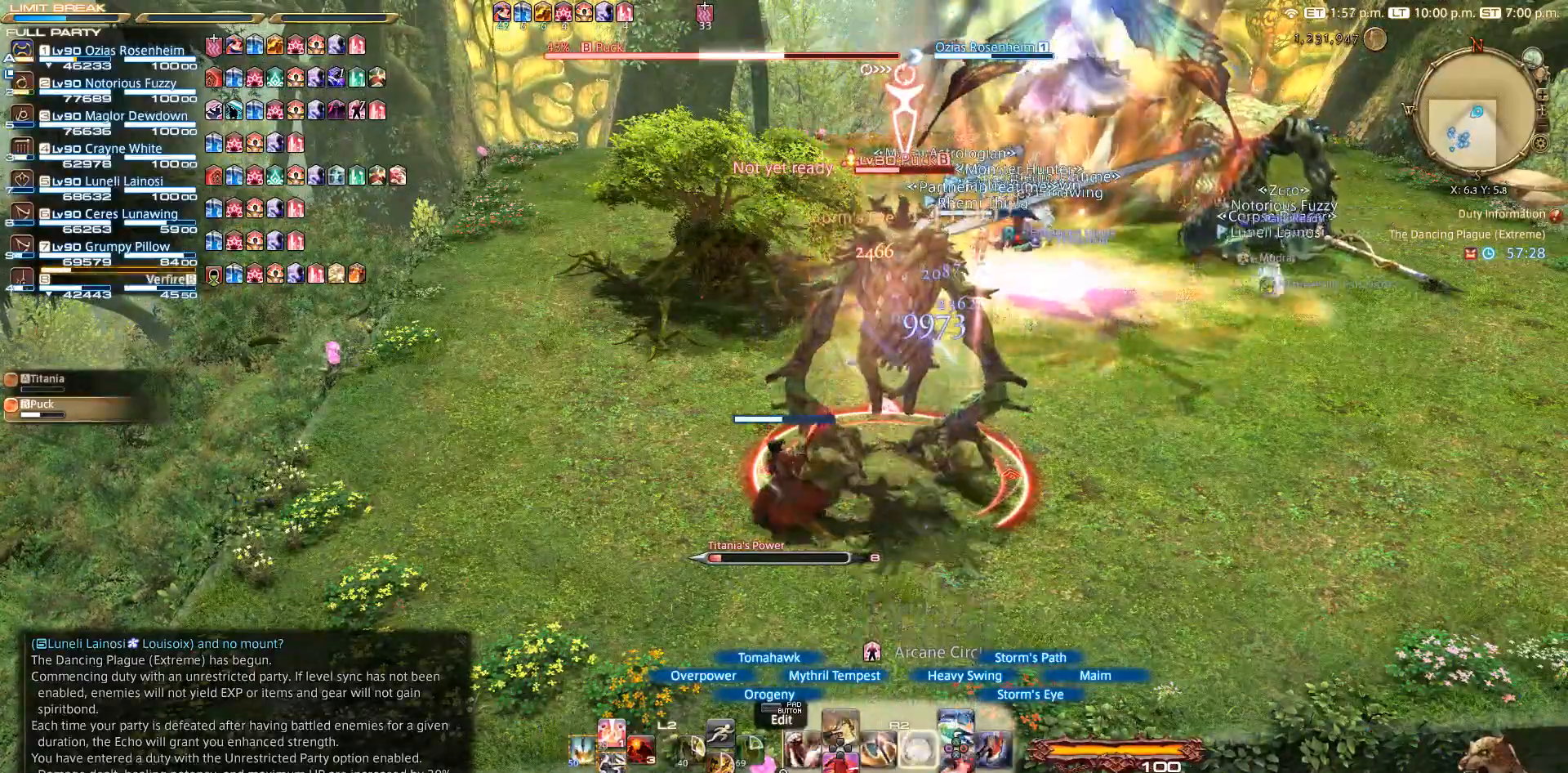
{"buttons": ["SQUARE", "R2"], "left_stick": "up-right", "right_stick": "center", "events": [[183, "left_stick", "right"], [483, "left_stick", "up-right"]]}
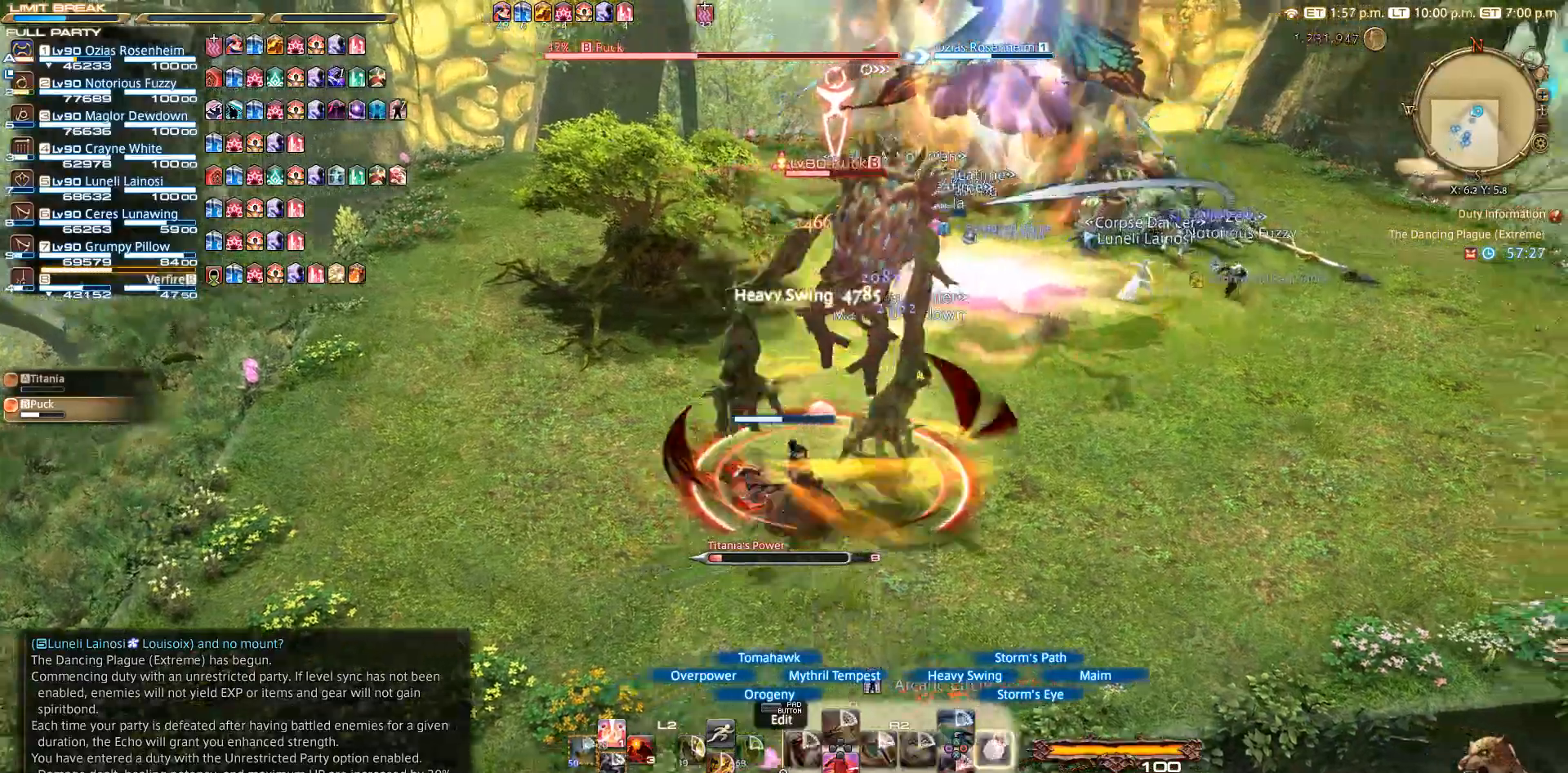
{"buttons": ["SQUARE", "R2"], "left_stick": "up-right", "right_stick": "center", "events": []}
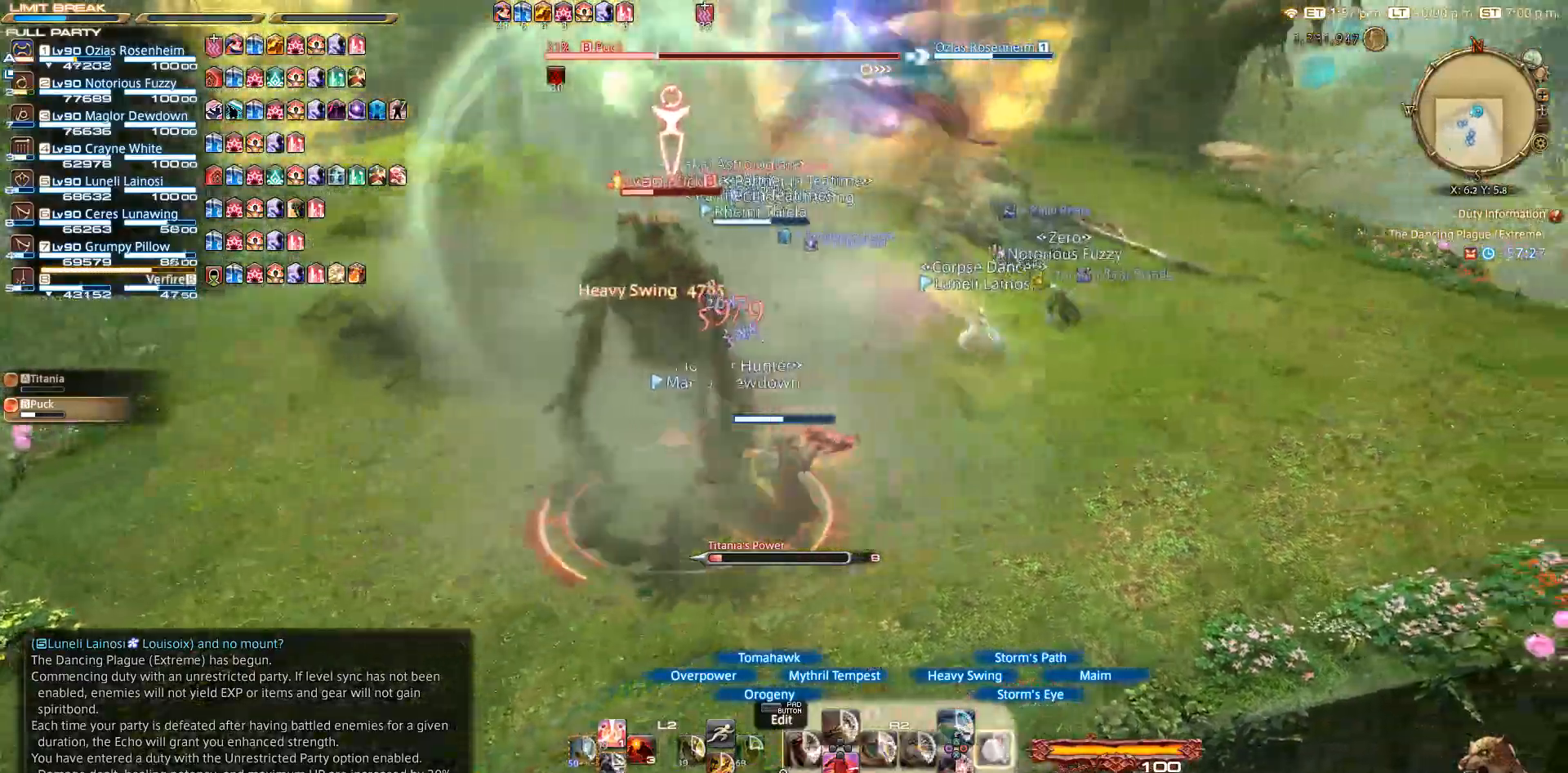
{"buttons": ["R2"], "left_stick": "up-left", "right_stick": "center", "events": [[283, "SQUARE", "up"], [483, "left_stick", "up-left"]]}
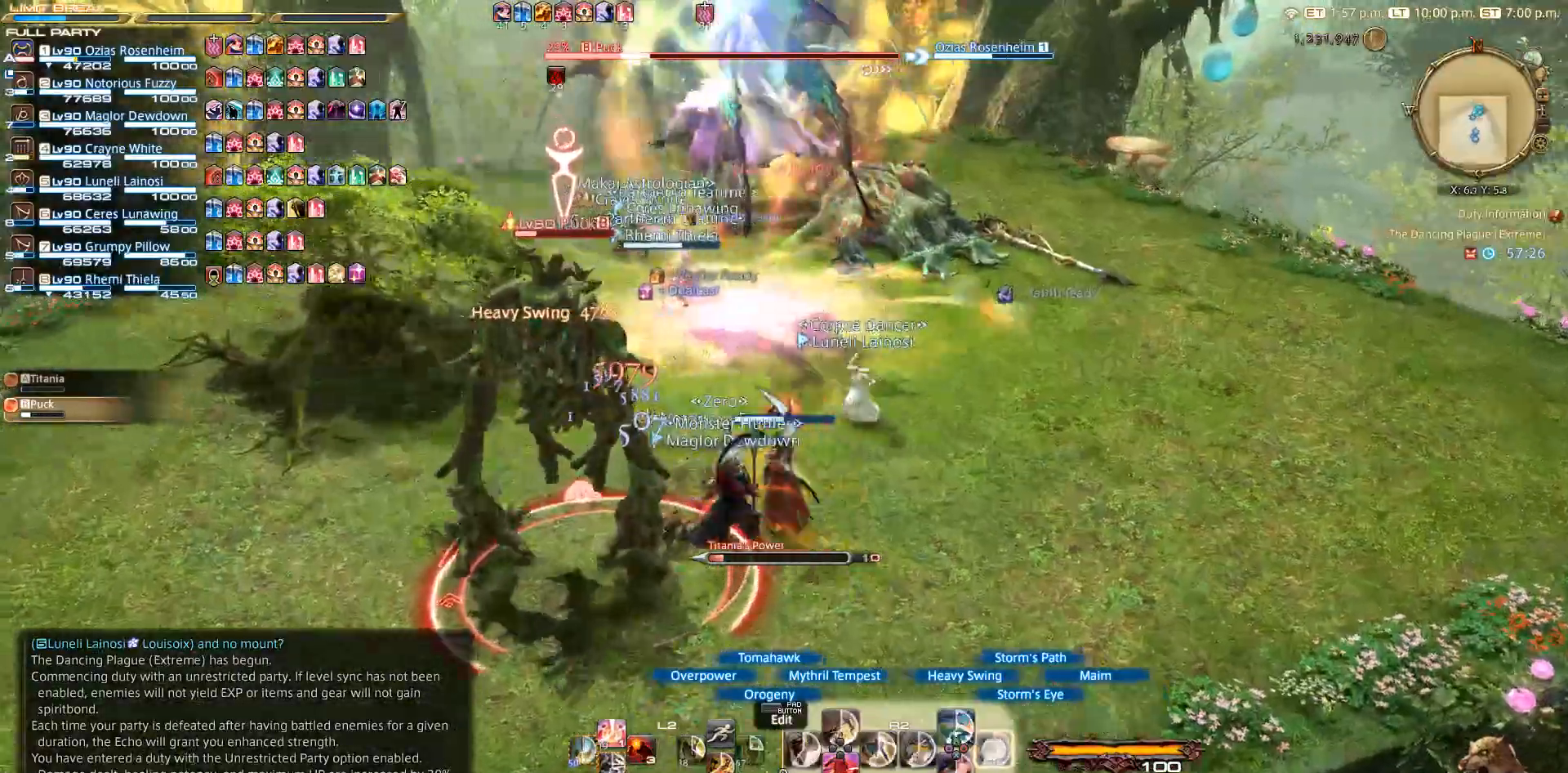
{"buttons": ["R2"], "left_stick": "left", "right_stick": "center", "events": [[83, "left_stick", "center"], [483, "left_stick", "left"]]}
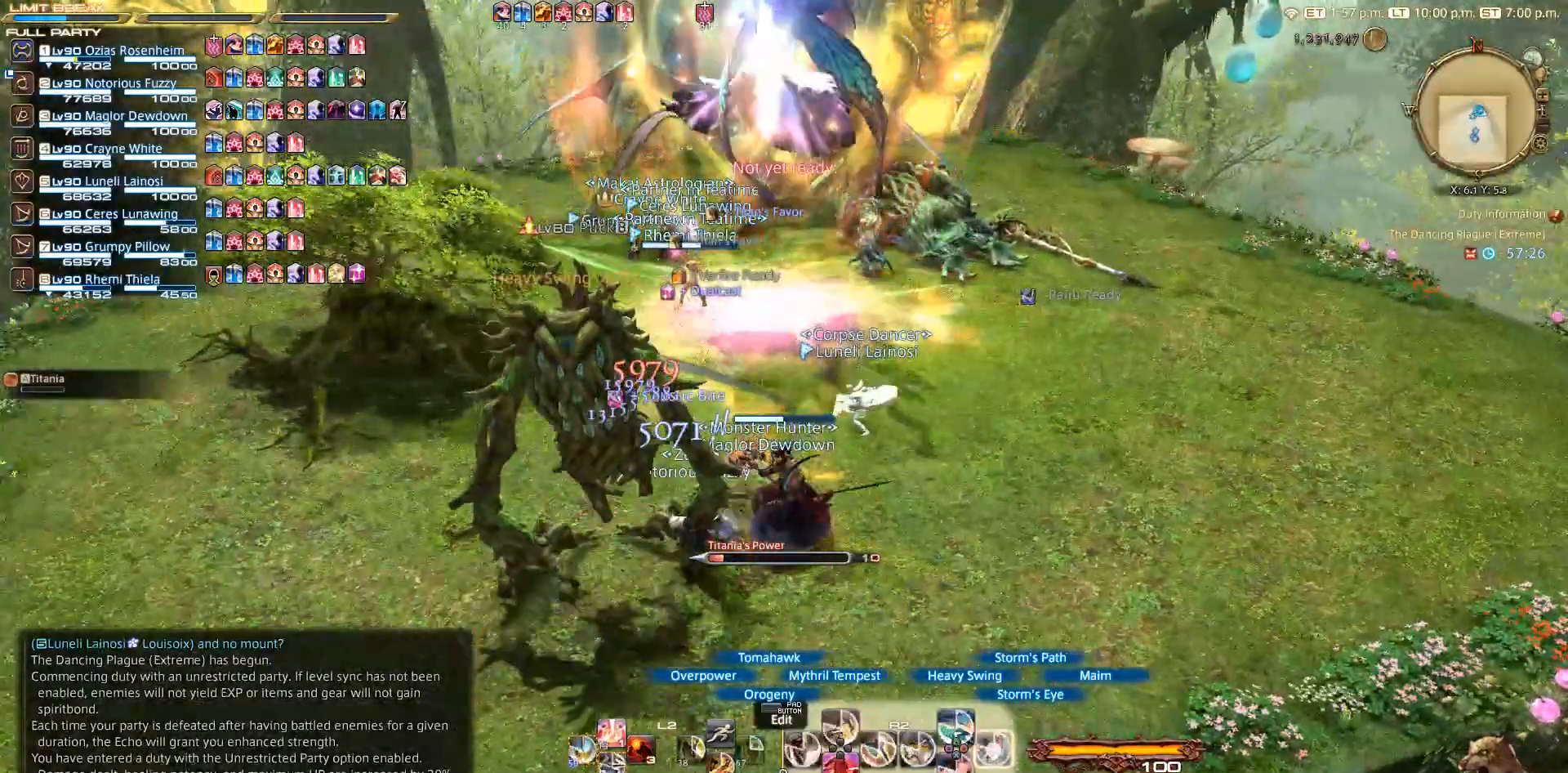
{"buttons": [], "left_stick": "up-left", "right_stick": "left", "events": [[167, "R2", "up"], [217, "right_stick", "left"], [367, "left_stick", "up-left"]]}
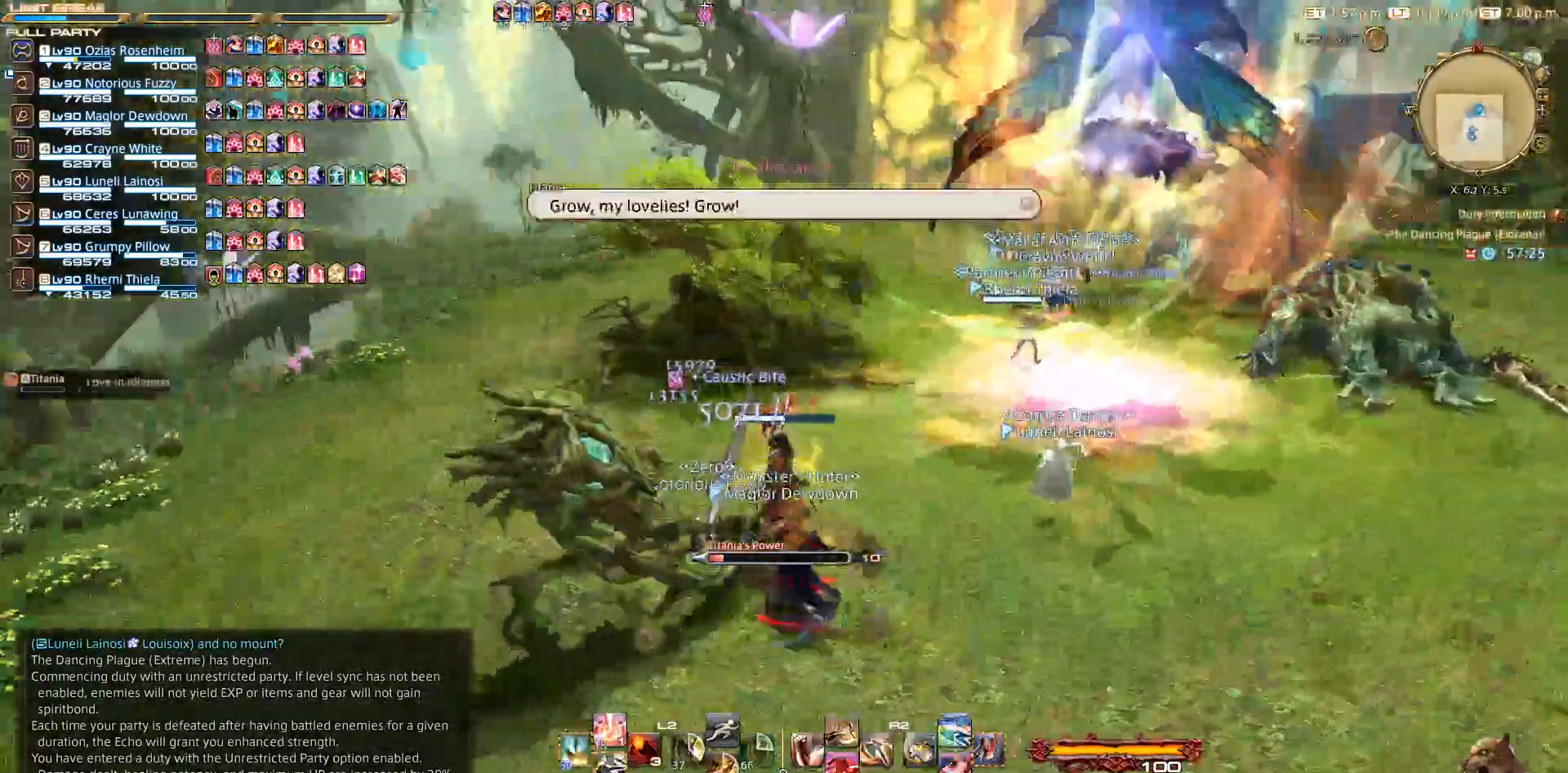
{"buttons": [], "left_stick": "up", "right_stick": "center", "events": [[233, "left_stick", "up"], [233, "right_stick", "center"]]}
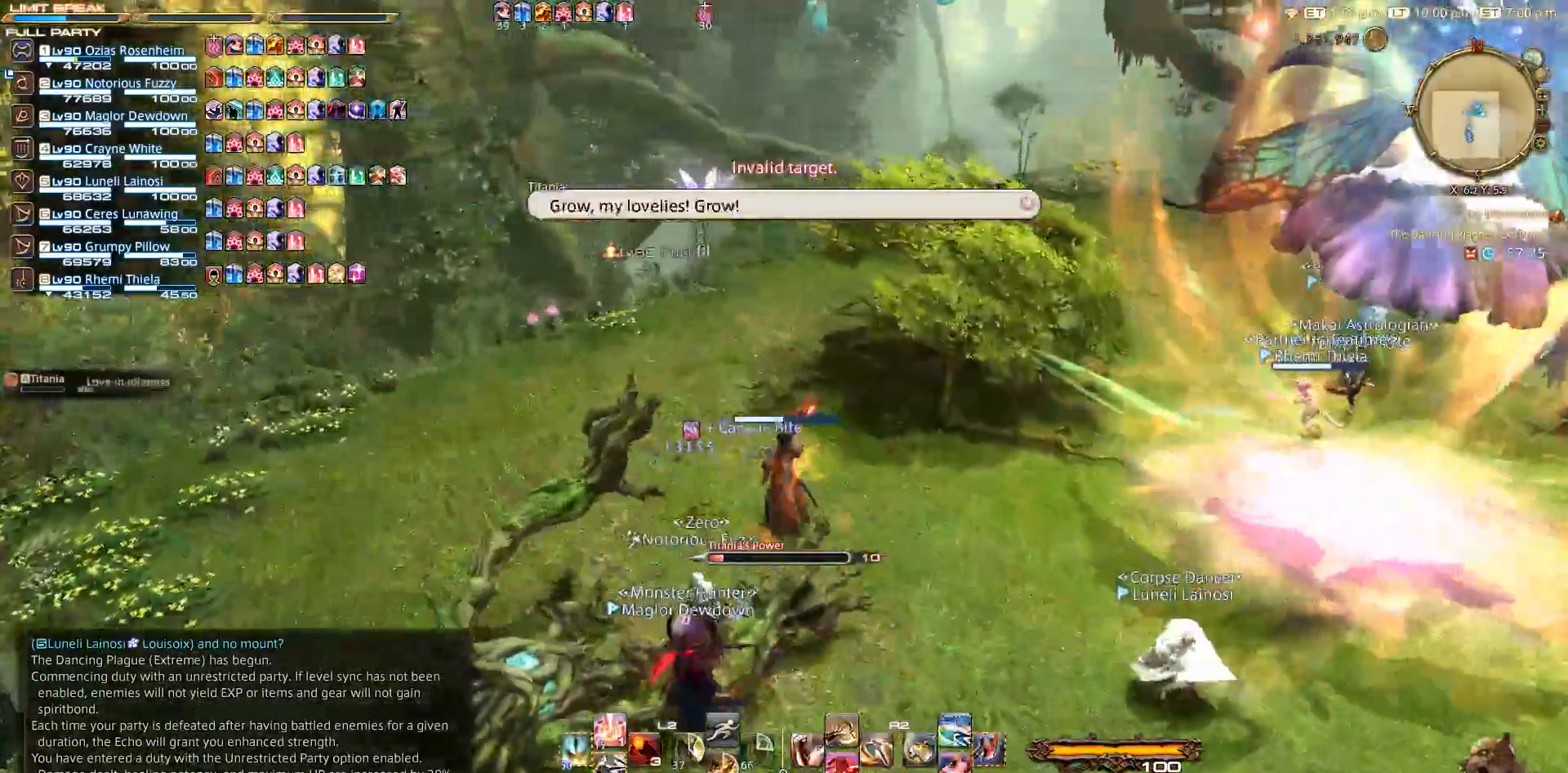
{"buttons": [], "left_stick": "up", "right_stick": "center"}
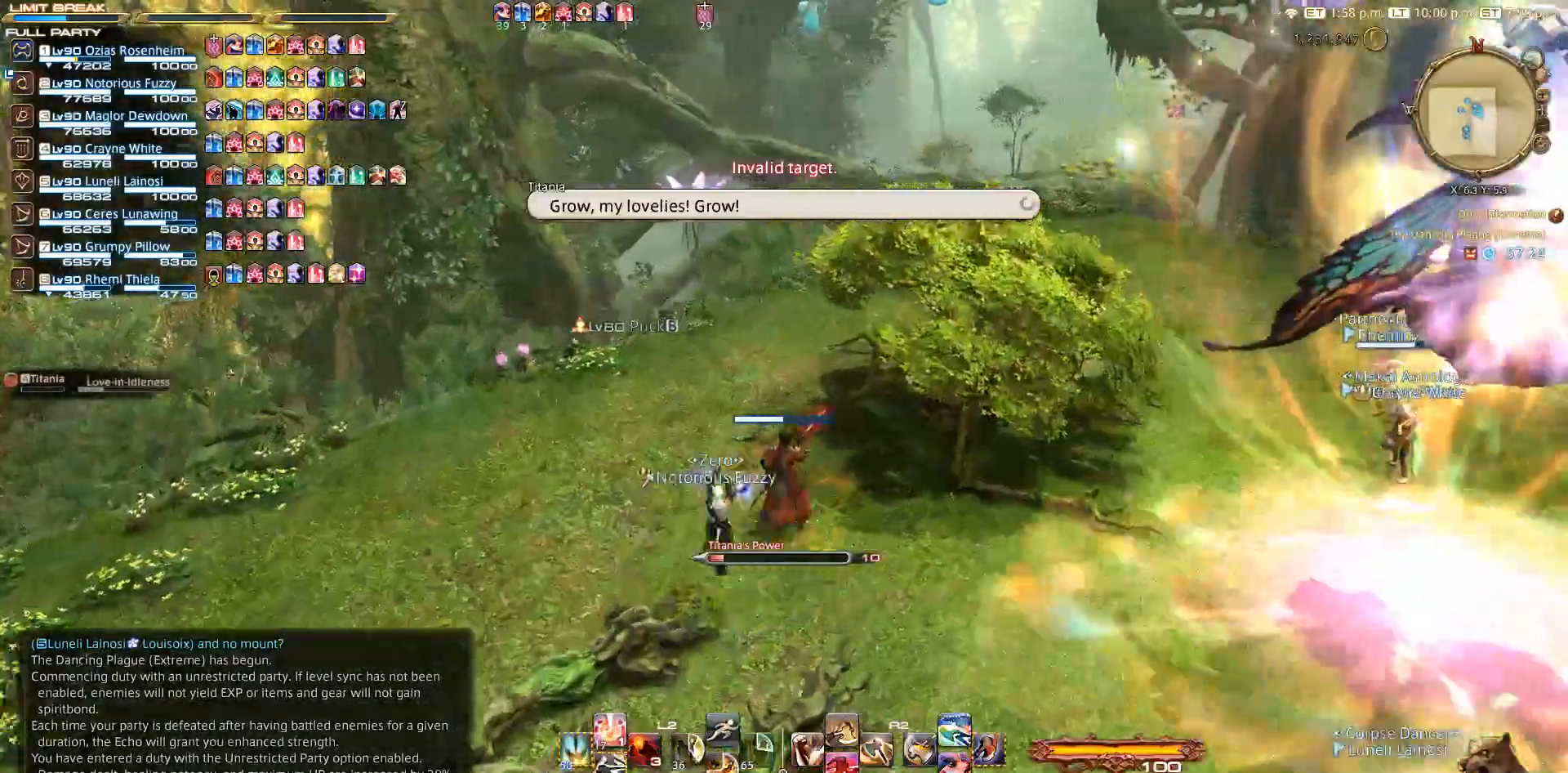
{"buttons": [], "left_stick": "center", "right_stick": "center", "events": [[100, "left_stick", "center"], [100, "right_stick", "left"], [300, "right_stick", "center"]]}
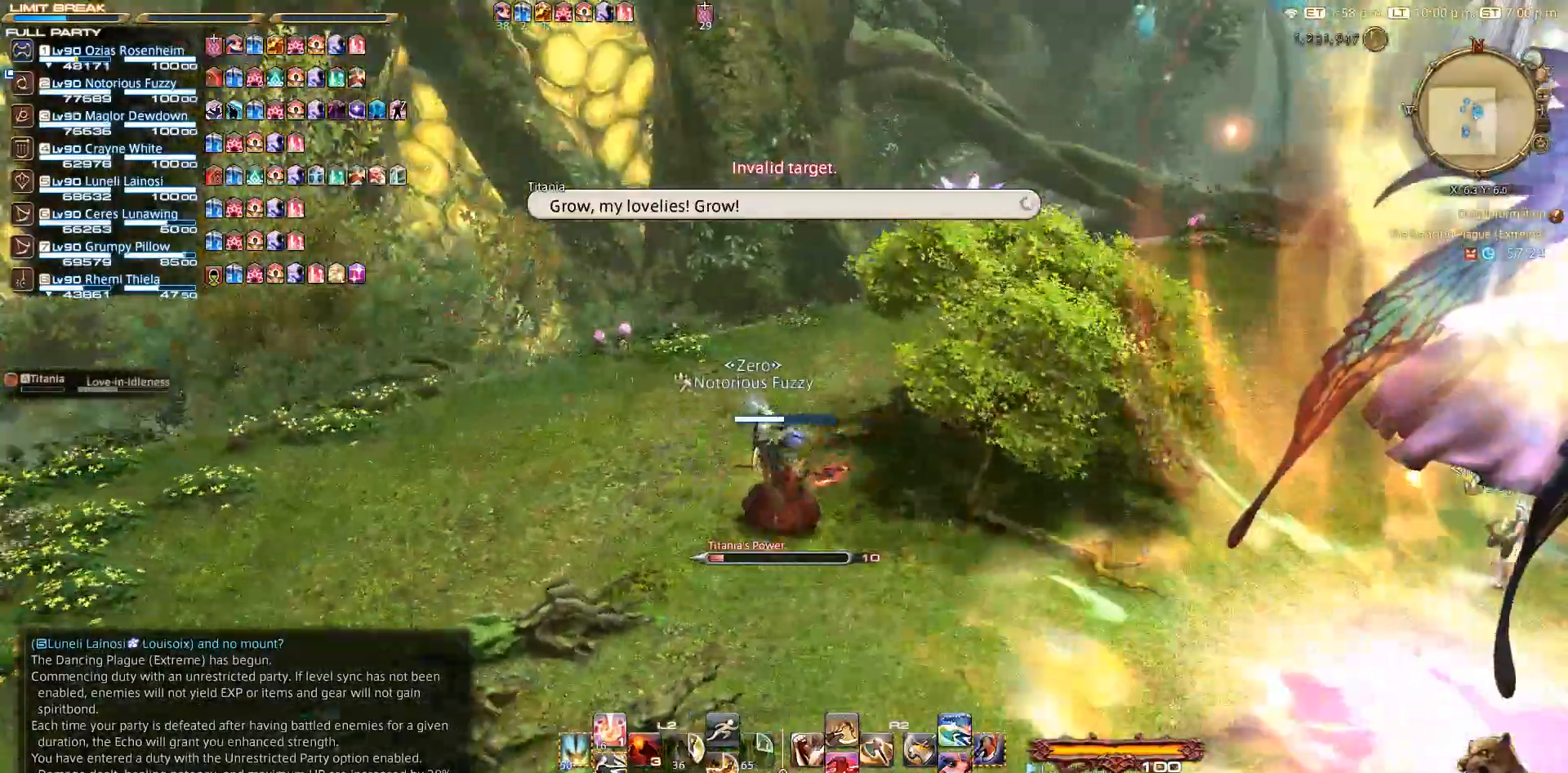
{"buttons": [], "left_stick": "up-right", "right_stick": "center", "events": [[317, "left_stick", "up-right"], [350, "CROSS", "down"], [400, "CROSS", "up"]]}
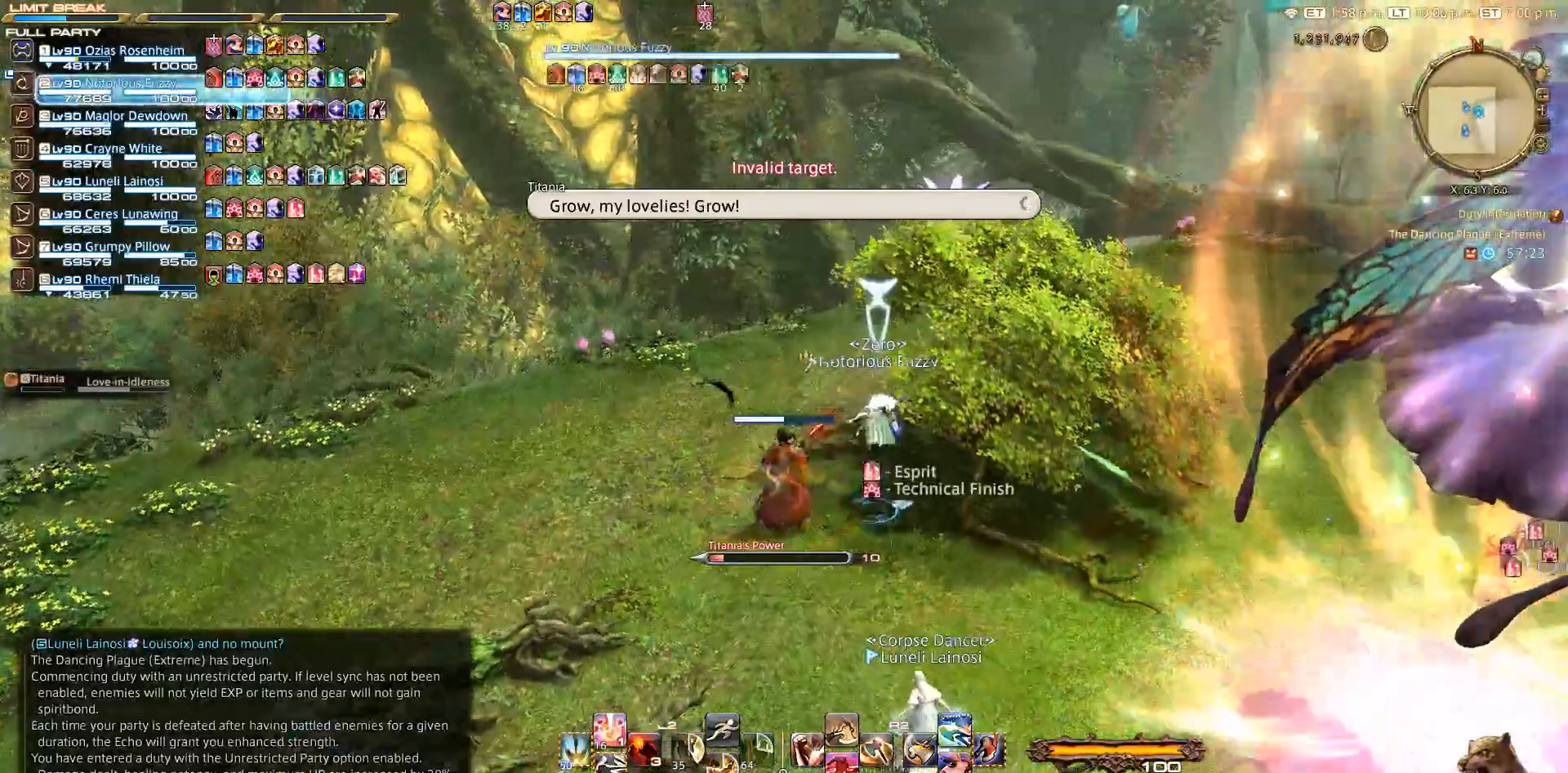
{"buttons": [], "left_stick": "down-right", "right_stick": "center", "events": [[133, "left_stick", "right"], [250, "left_stick", "down-right"]]}
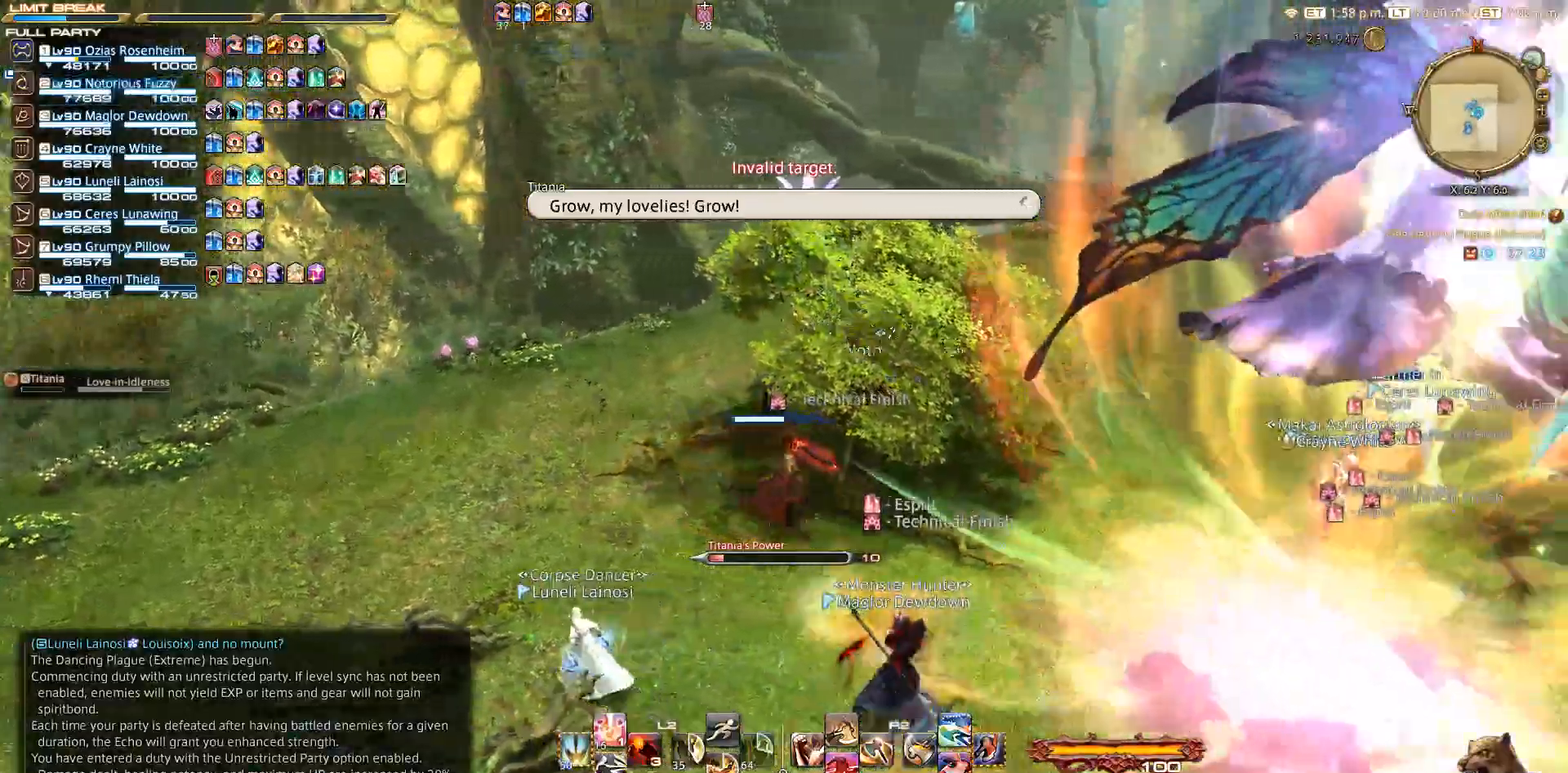
{"buttons": [], "left_stick": "center", "right_stick": "center", "events": [[317, "left_stick", "center"]]}
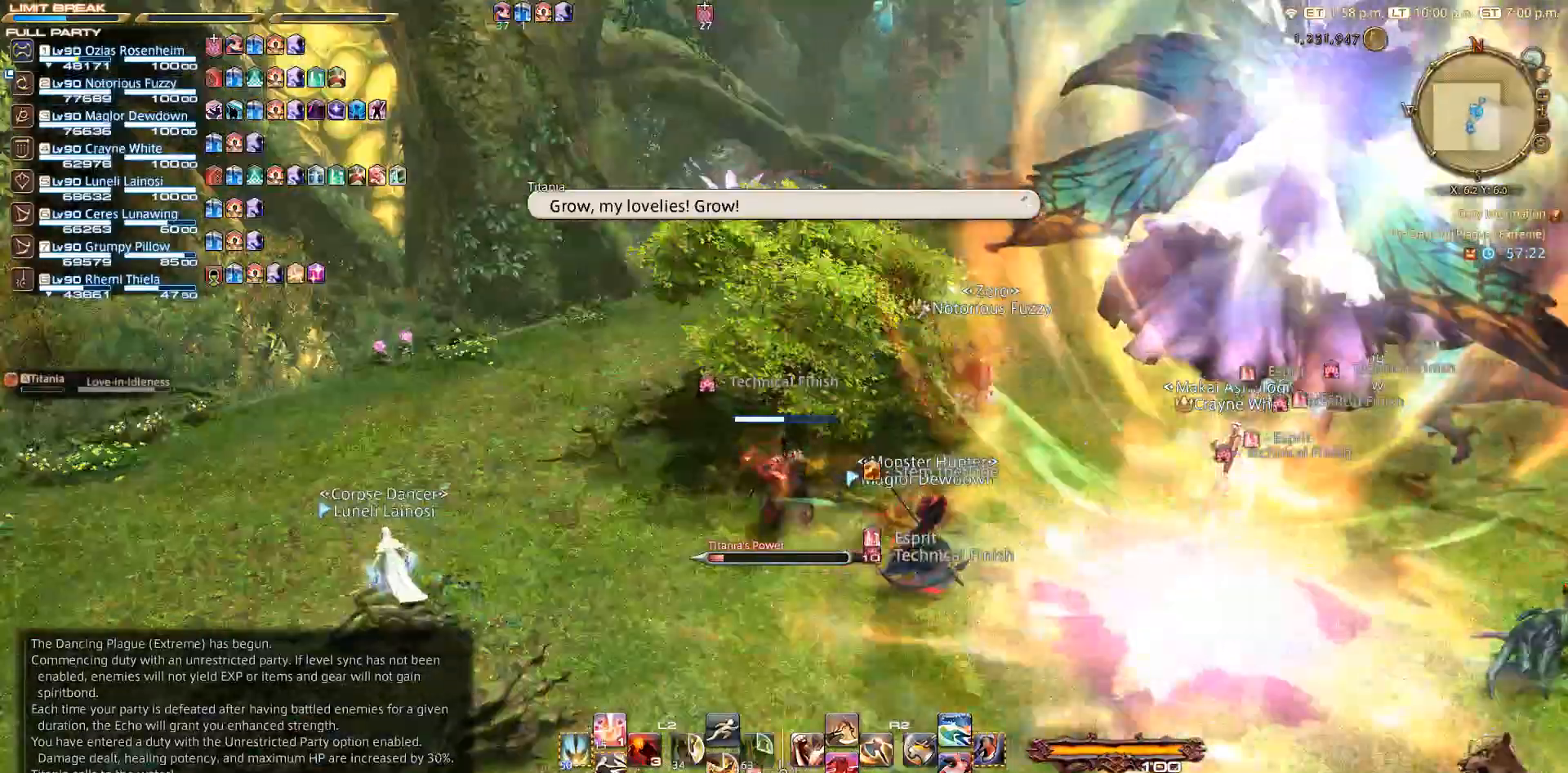
{"buttons": [], "left_stick": "center", "right_stick": "center", "events": []}
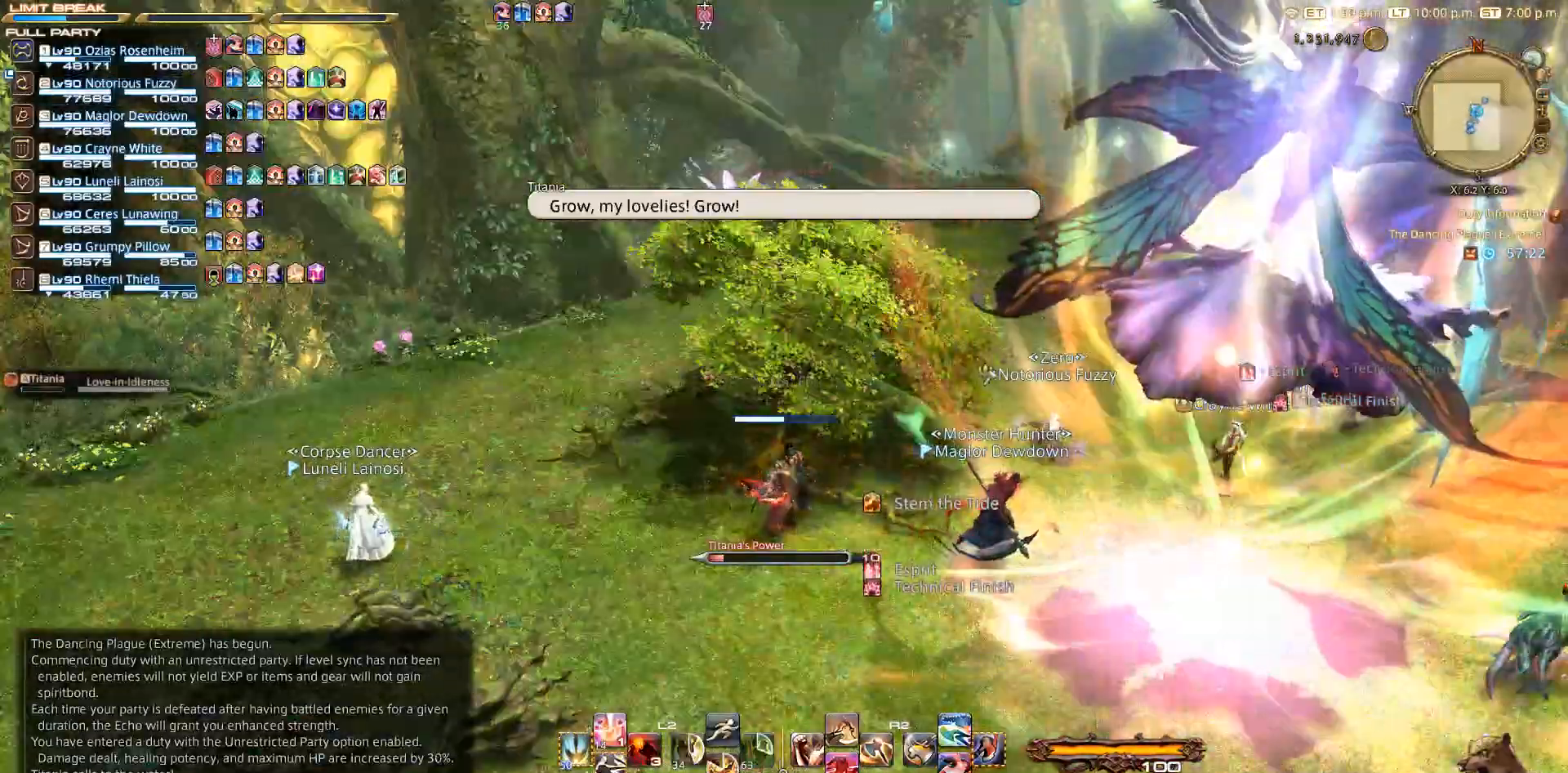
{"buttons": [], "left_stick": "right", "right_stick": "right", "events": [[317, "left_stick", "right"], [467, "right_stick", "right"]]}
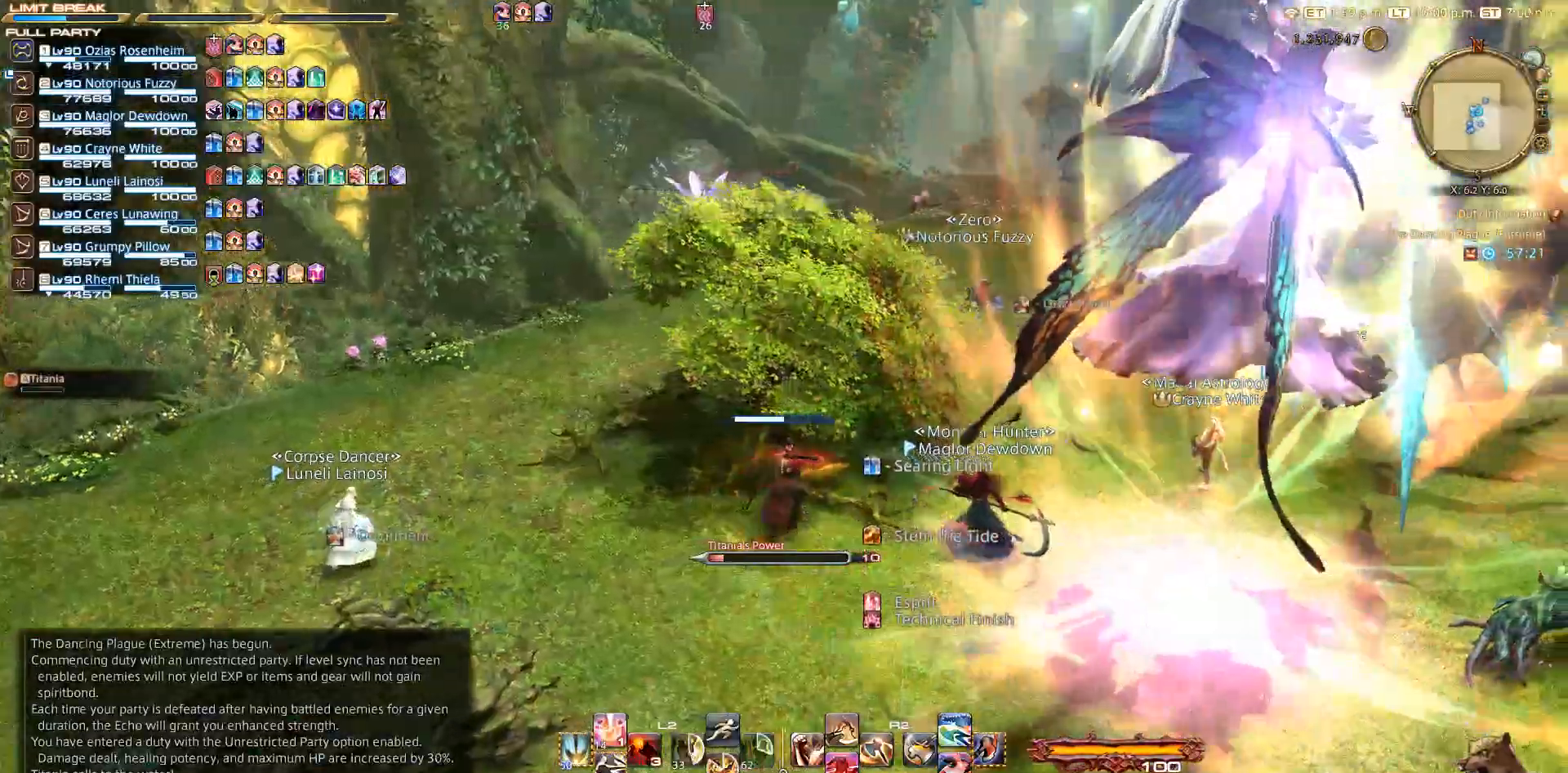
{"buttons": [], "left_stick": "down-right", "right_stick": "center", "events": [[167, "left_stick", "down-right"], [367, "right_stick", "center"]]}
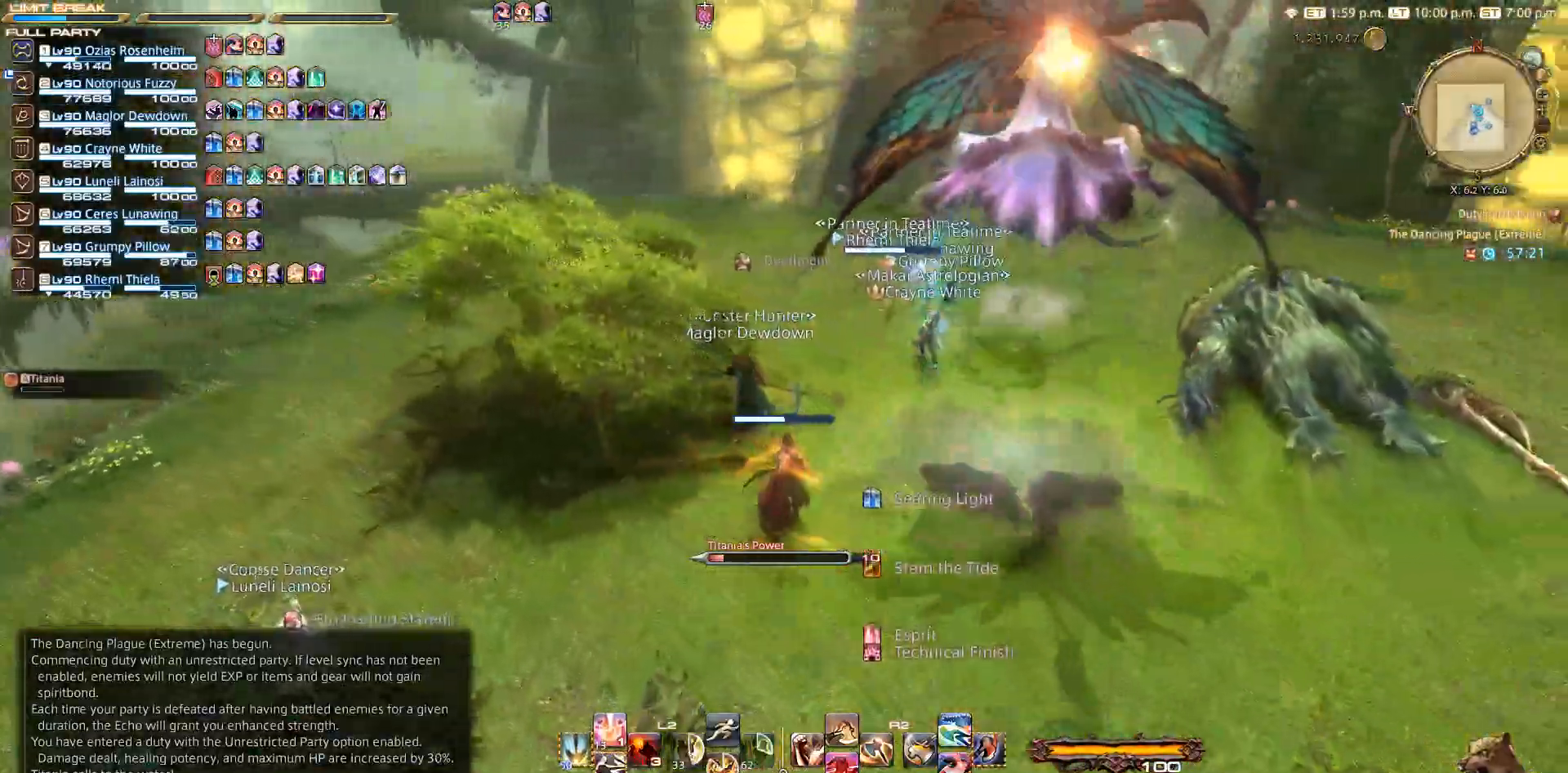
{"buttons": [], "left_stick": "left", "right_stick": "center", "events": [[83, "left_stick", "down"], [183, "left_stick", "down-left"], [367, "left_stick", "left"]]}